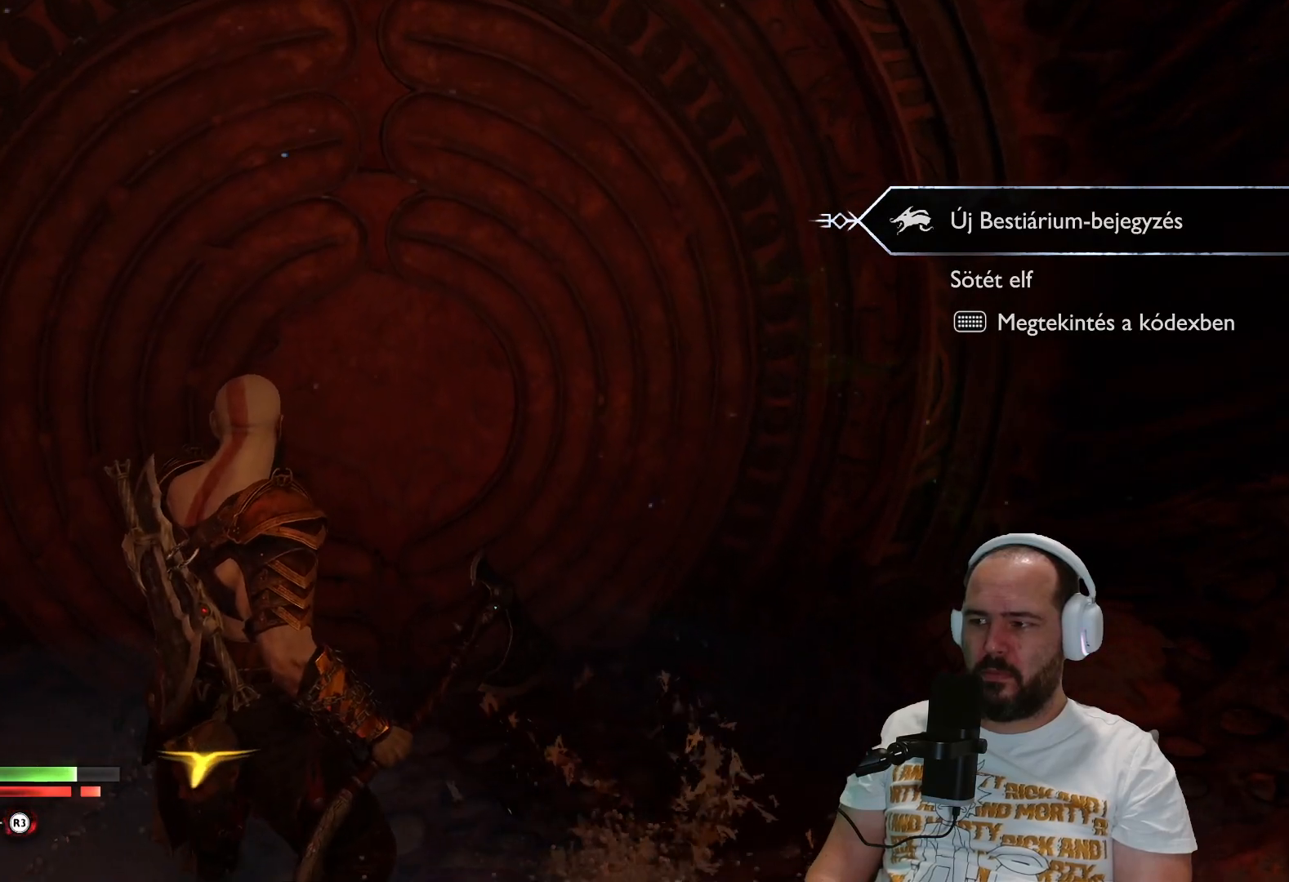
Gameplay with a controller (PlayStation layout); each line is a JSON object with the inputs held at the frame after it. "events" lists button and stick changes between this image and that frame as [ms after this image, input, new state], when the widget could be followed in between.
{"buttons": [], "left_stick": "up-right", "right_stick": "center", "events": [[167, "left_stick", "right"], [383, "left_stick", "up-right"], [400, "right_stick", "center"]]}
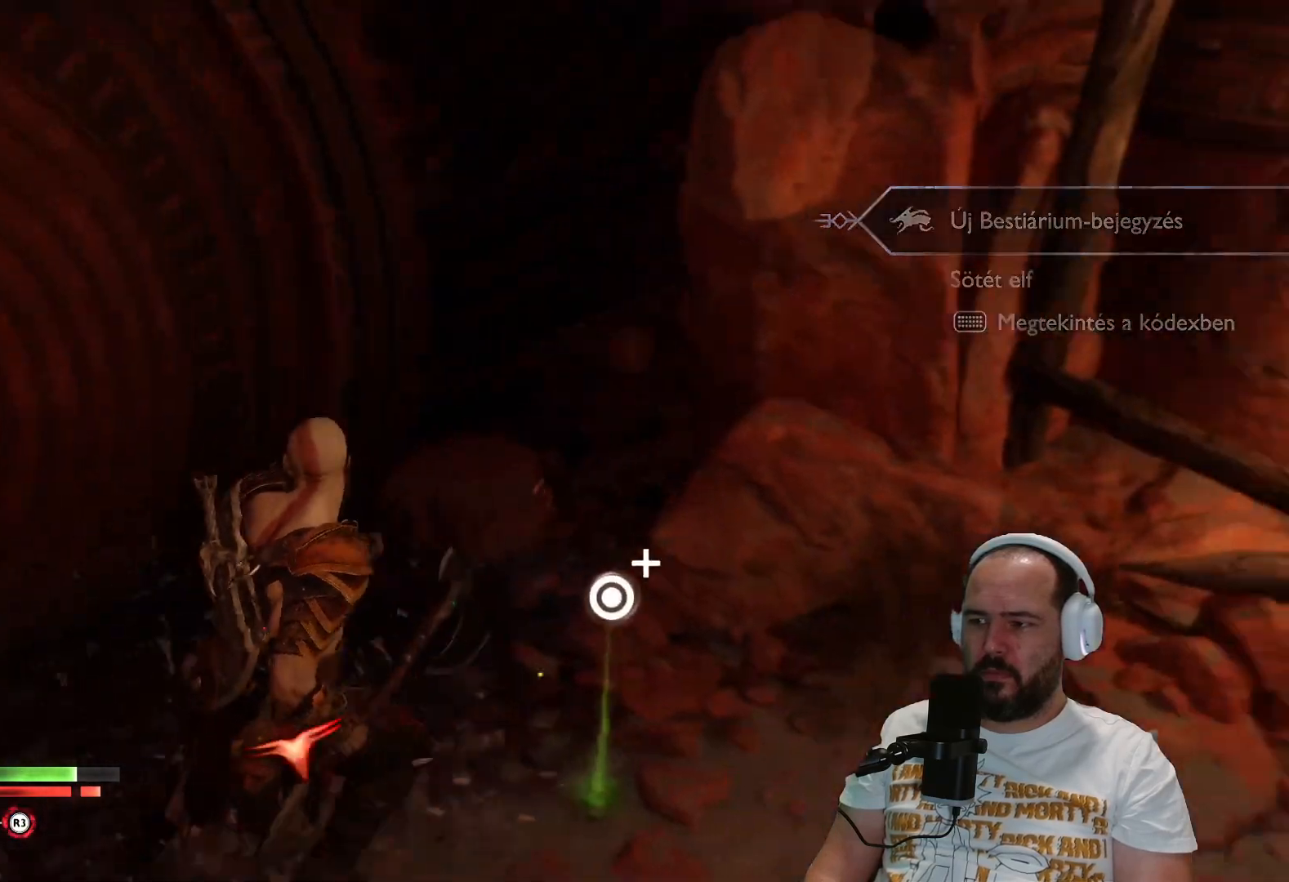
{"buttons": [], "left_stick": "center", "right_stick": "center", "events": [[33, "CIRCLE", "down"], [150, "CIRCLE", "up"], [217, "CIRCLE", "down"], [250, "left_stick", "center"], [333, "CIRCLE", "up"]]}
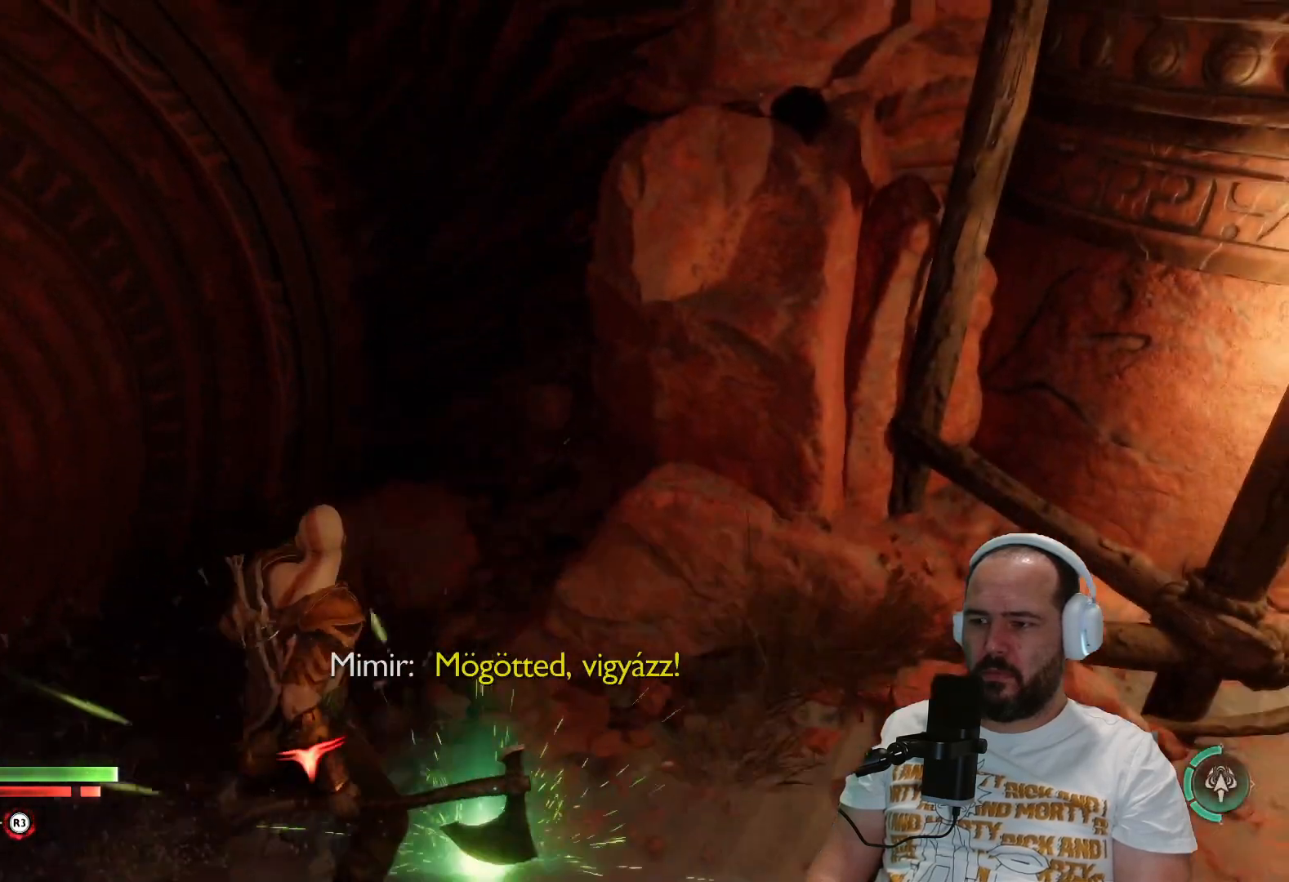
{"buttons": ["L1"], "left_stick": "down", "right_stick": "right", "events": [[50, "right_stick", "right"], [83, "left_stick", "down-left"], [217, "L1", "down"], [367, "left_stick", "down"]]}
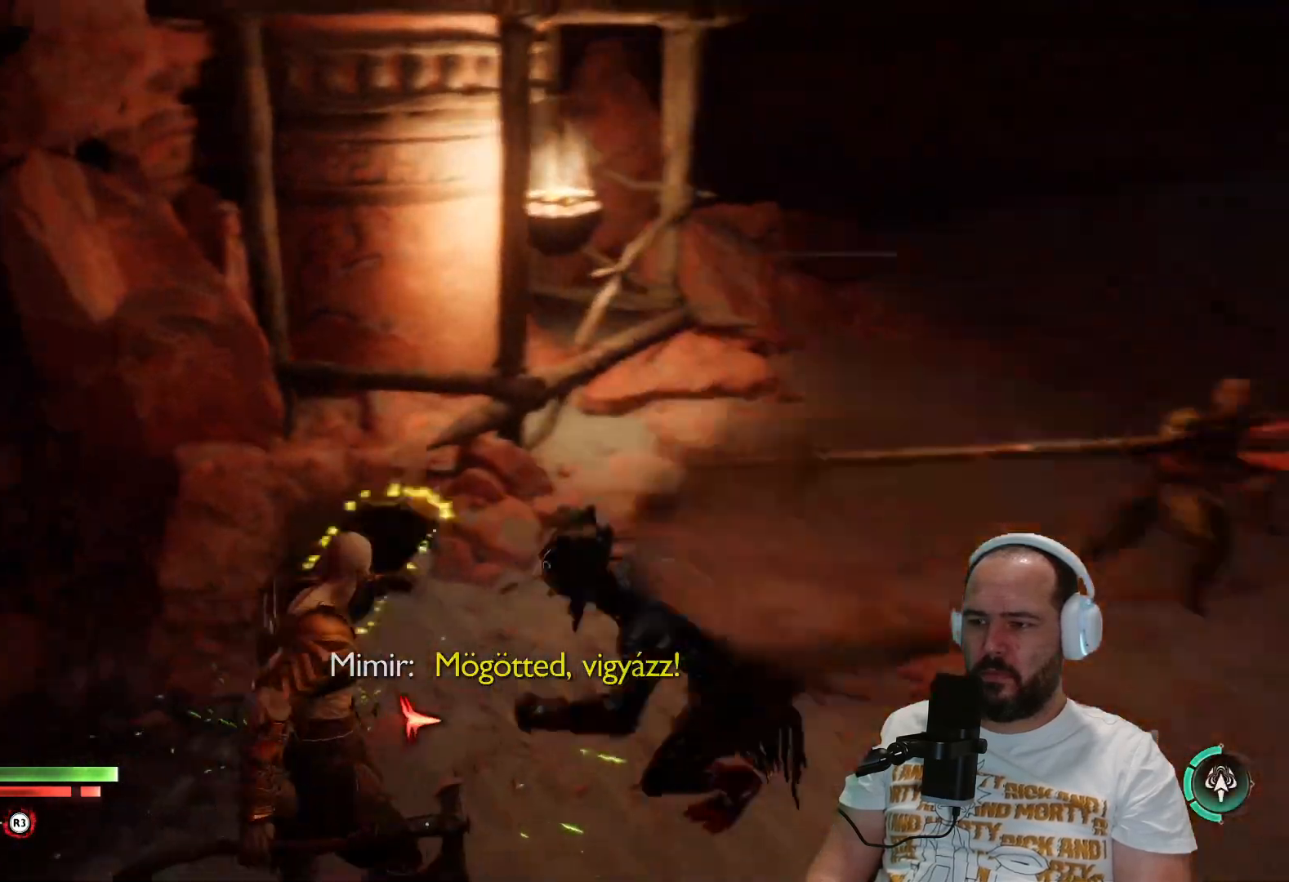
{"buttons": ["L1"], "left_stick": "down", "right_stick": "center", "events": [[133, "right_stick", "up"], [217, "right_stick", "center"]]}
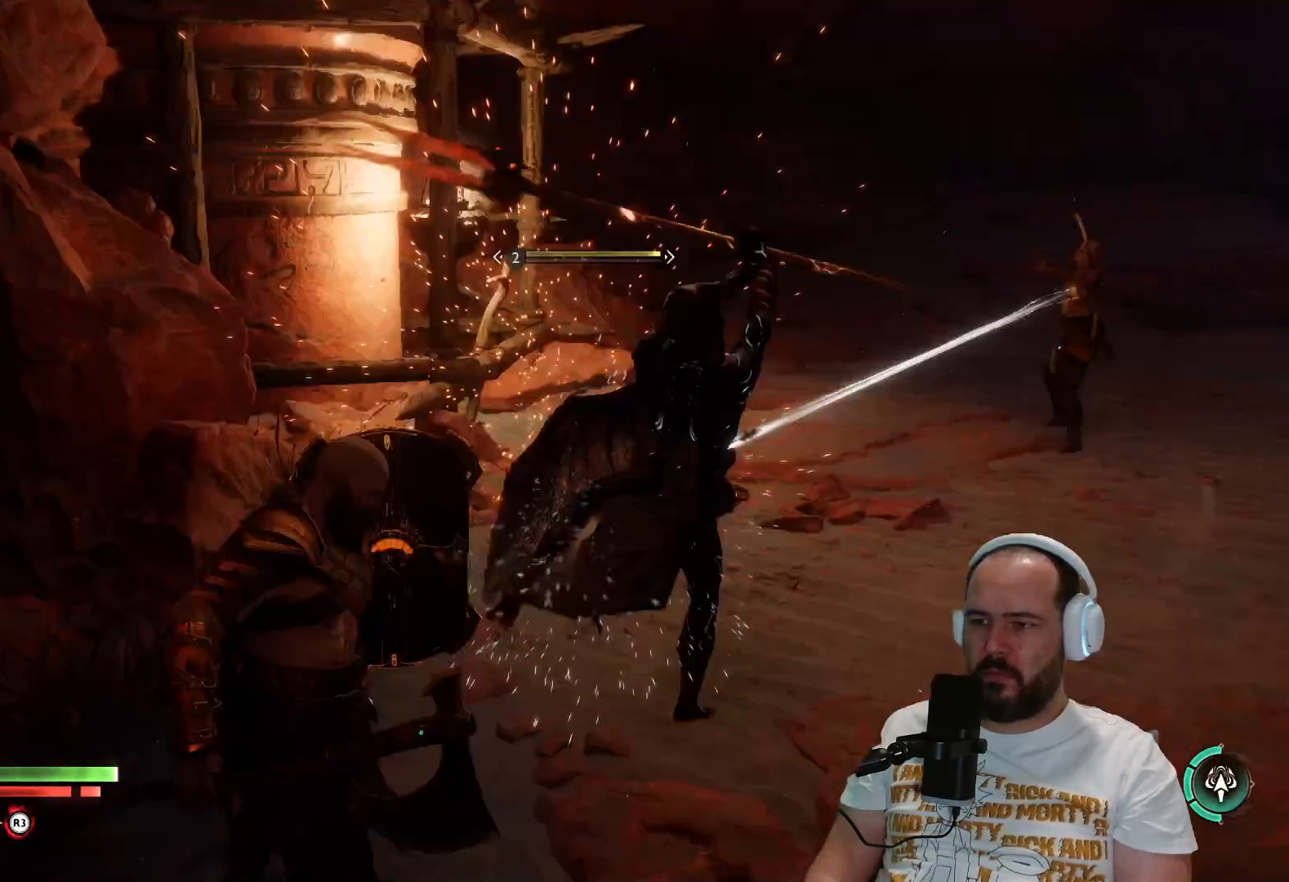
{"buttons": ["L1"], "left_stick": "down", "right_stick": "center", "events": []}
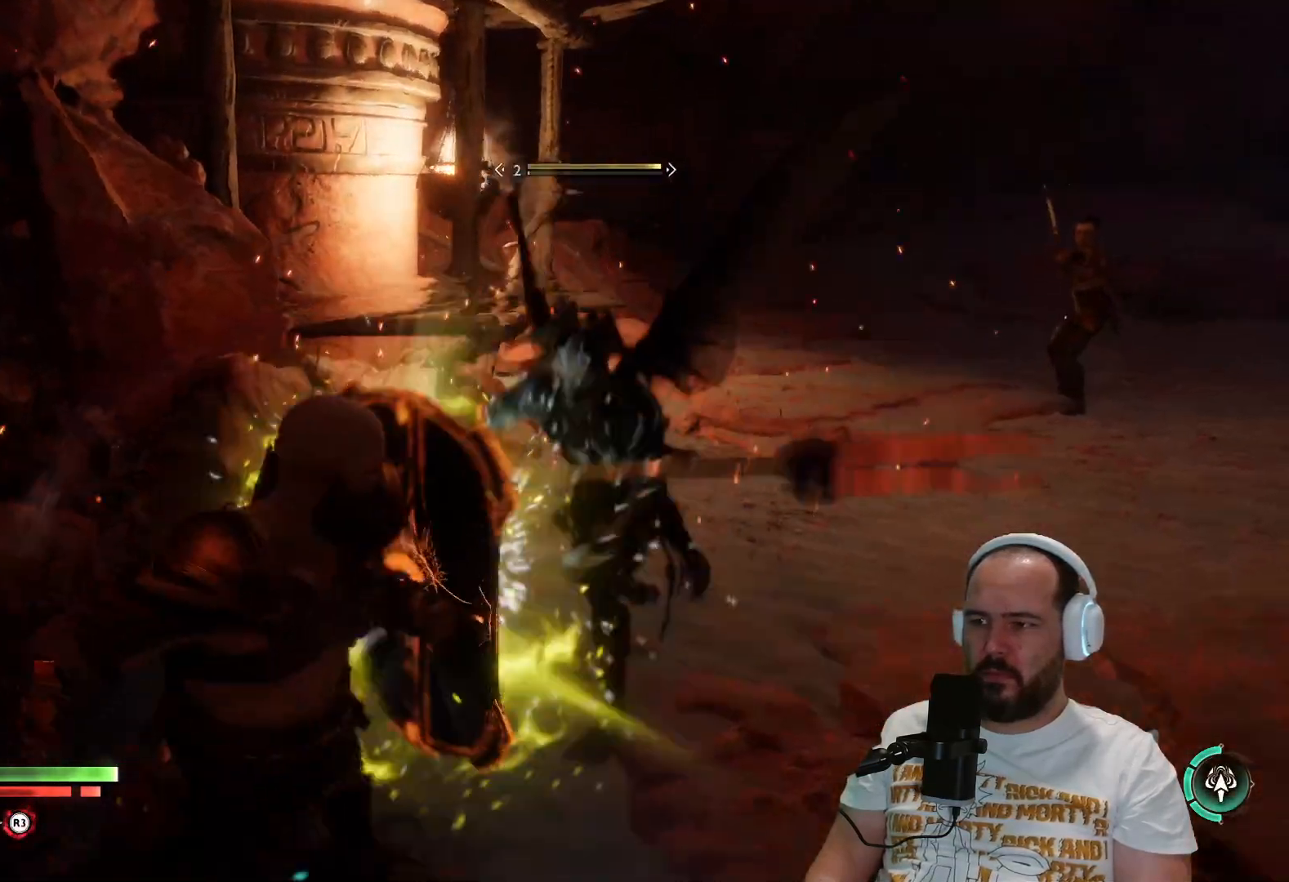
{"buttons": ["R1"], "left_stick": "up-right", "right_stick": "center", "events": [[233, "L1", "up"], [267, "R1", "down"], [300, "left_stick", "up-right"], [333, "R1", "up"], [467, "R1", "down"]]}
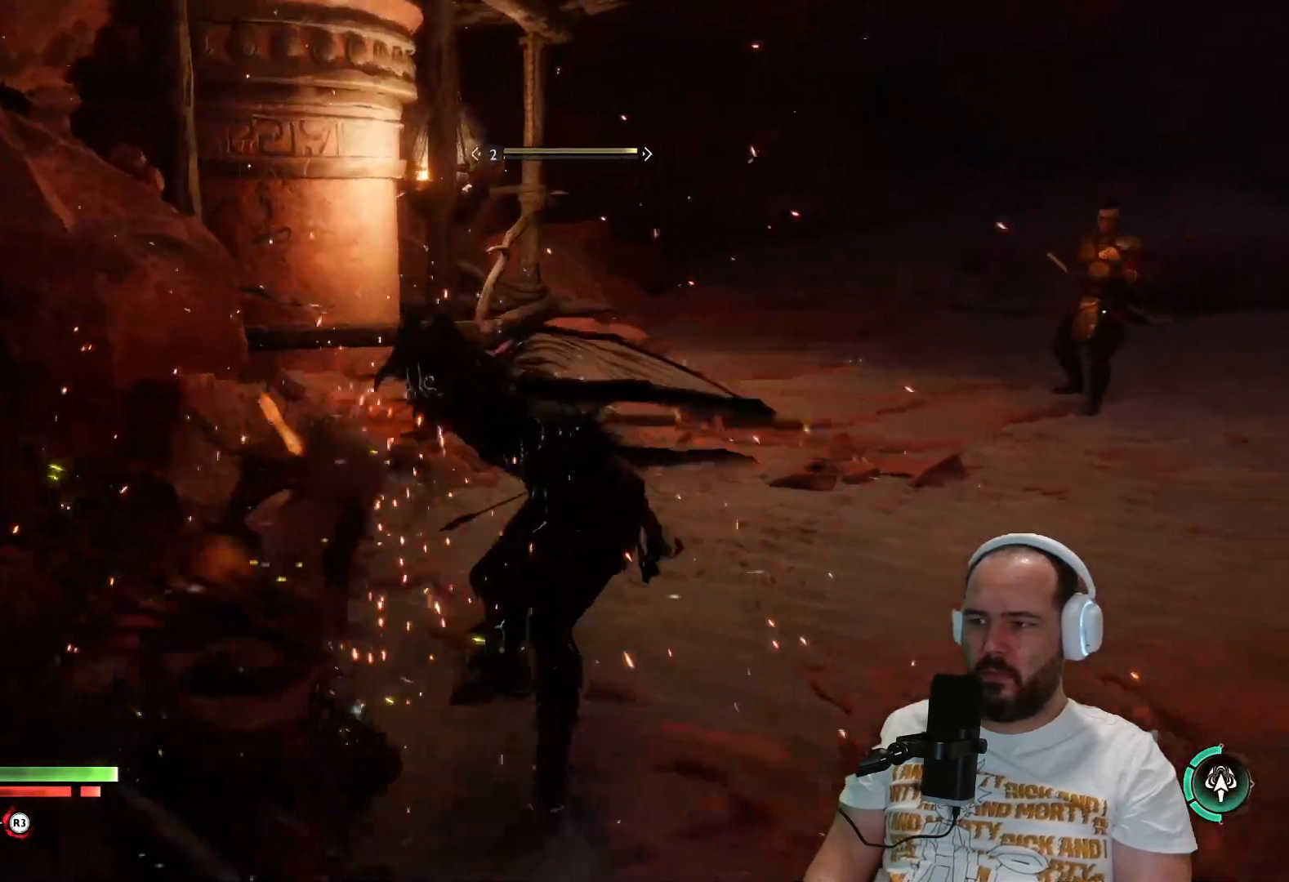
{"buttons": ["R1"], "left_stick": "up-right", "right_stick": "center", "events": [[50, "R1", "up"], [167, "R1", "down"], [200, "R1", "up"], [367, "R1", "down"], [400, "R1", "up"], [500, "R1", "down"]]}
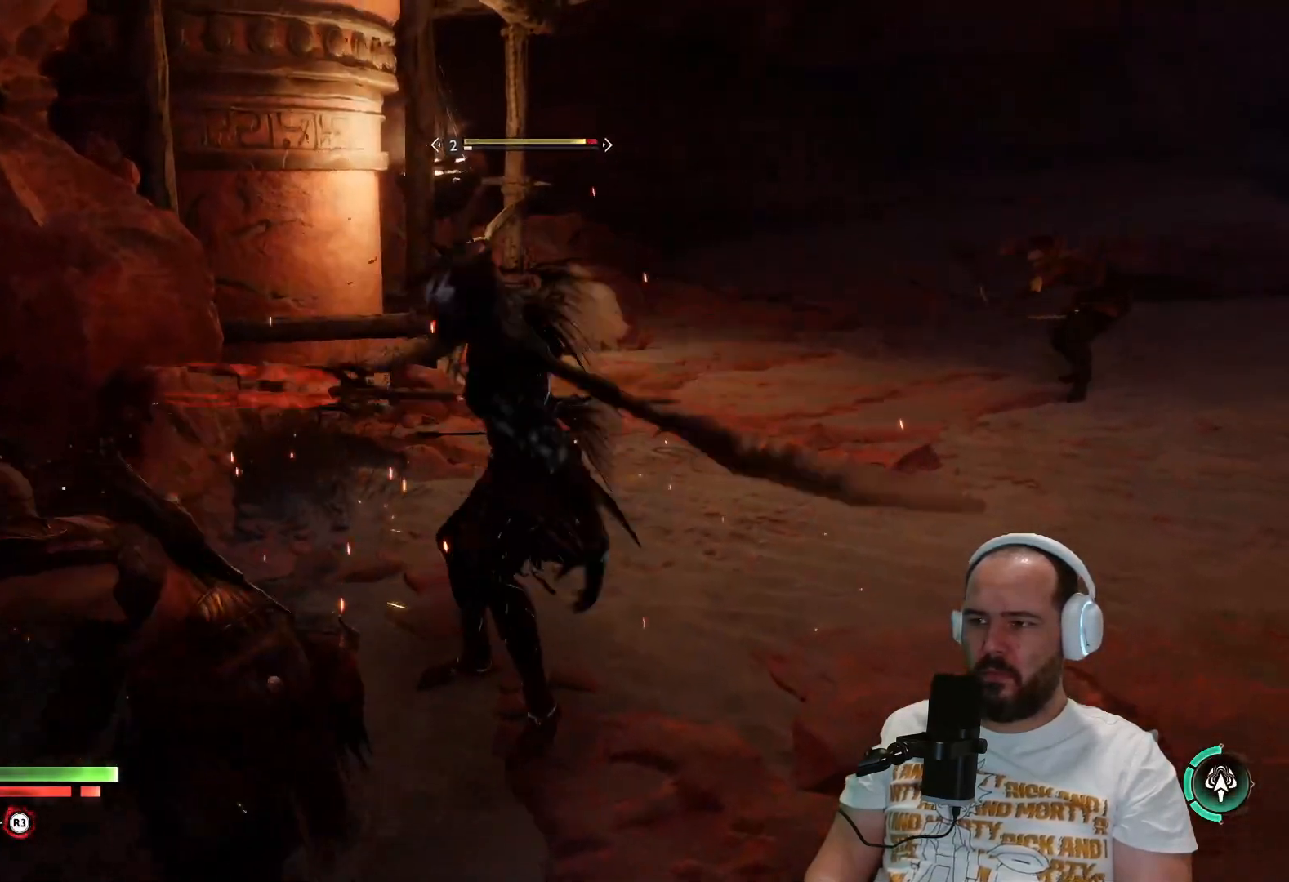
{"buttons": [], "left_stick": "up-right", "right_stick": "center", "events": [[67, "R1", "up"], [167, "R1", "down"], [267, "R1", "up"], [367, "R1", "down"], [467, "R1", "up"]]}
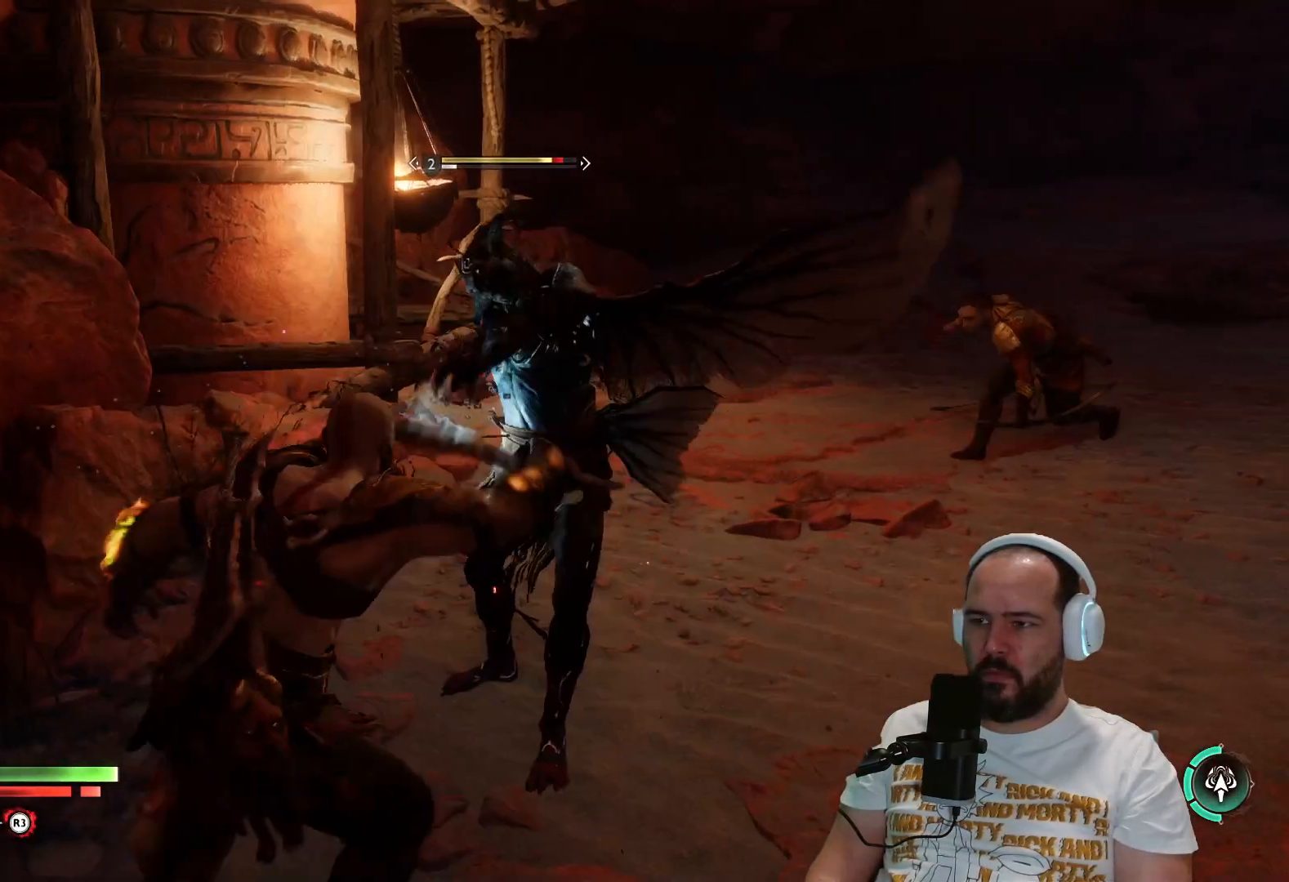
{"buttons": ["R1"], "left_stick": "up-right", "right_stick": "center", "events": [[67, "R1", "down"], [133, "R1", "up"], [233, "R1", "down"], [333, "R1", "up"], [433, "R1", "down"]]}
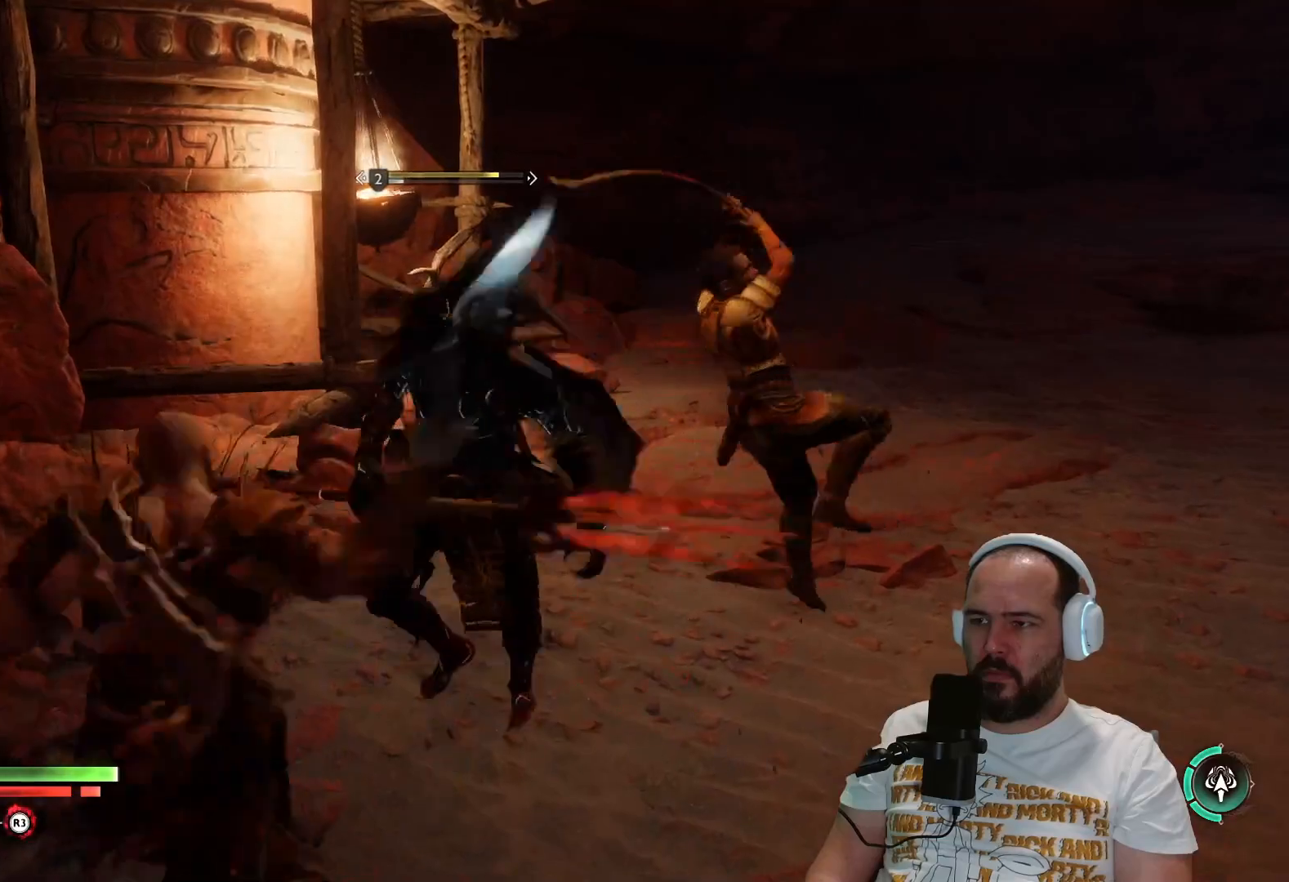
{"buttons": ["L1"], "left_stick": "up", "right_stick": "center", "events": [[50, "R1", "up"], [167, "R1", "down"], [233, "R1", "up"], [267, "left_stick", "up"], [333, "L1", "down"], [367, "R1", "down"], [500, "R1", "up"]]}
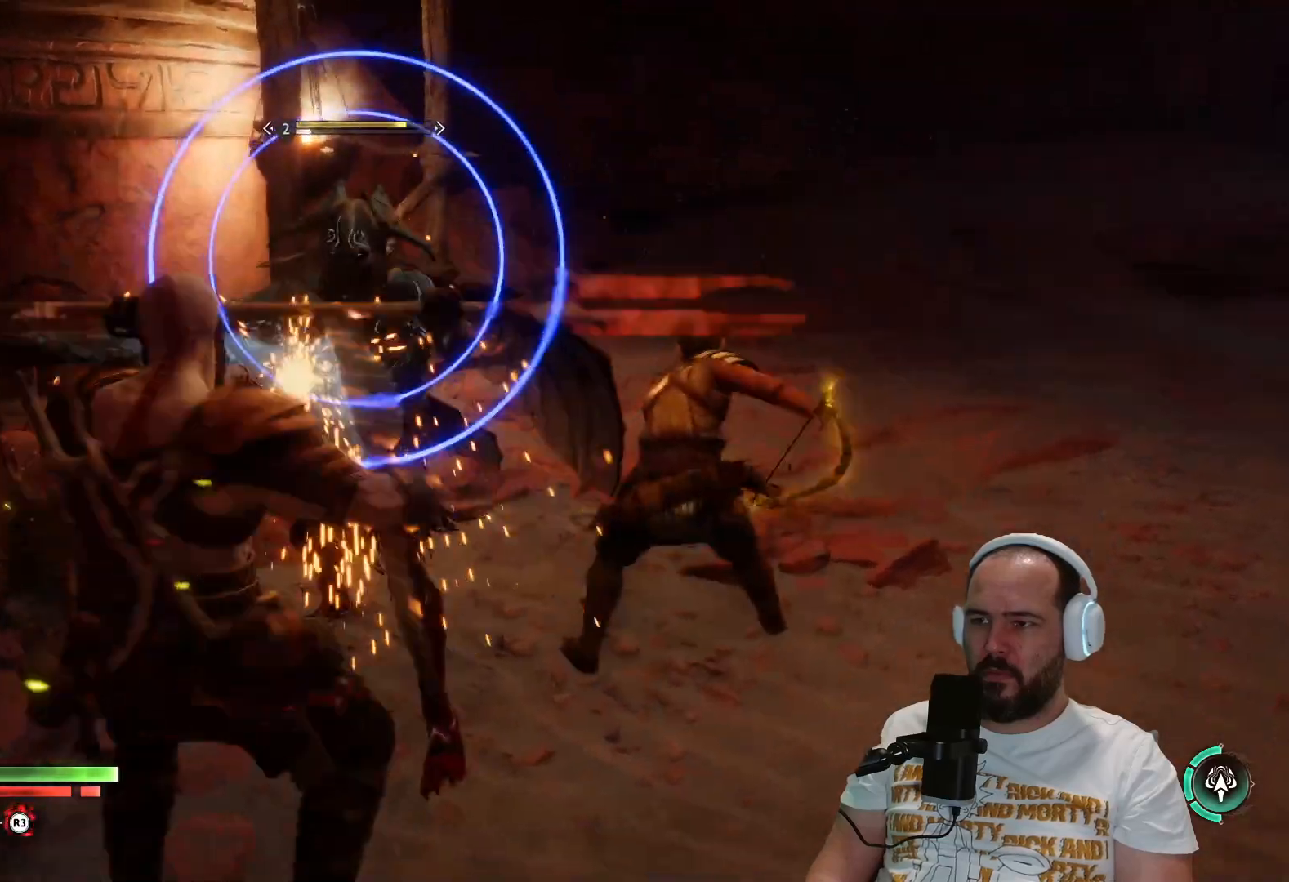
{"buttons": ["L1"], "left_stick": "up", "right_stick": "center", "events": [[67, "R1", "down"], [200, "R1", "up"]]}
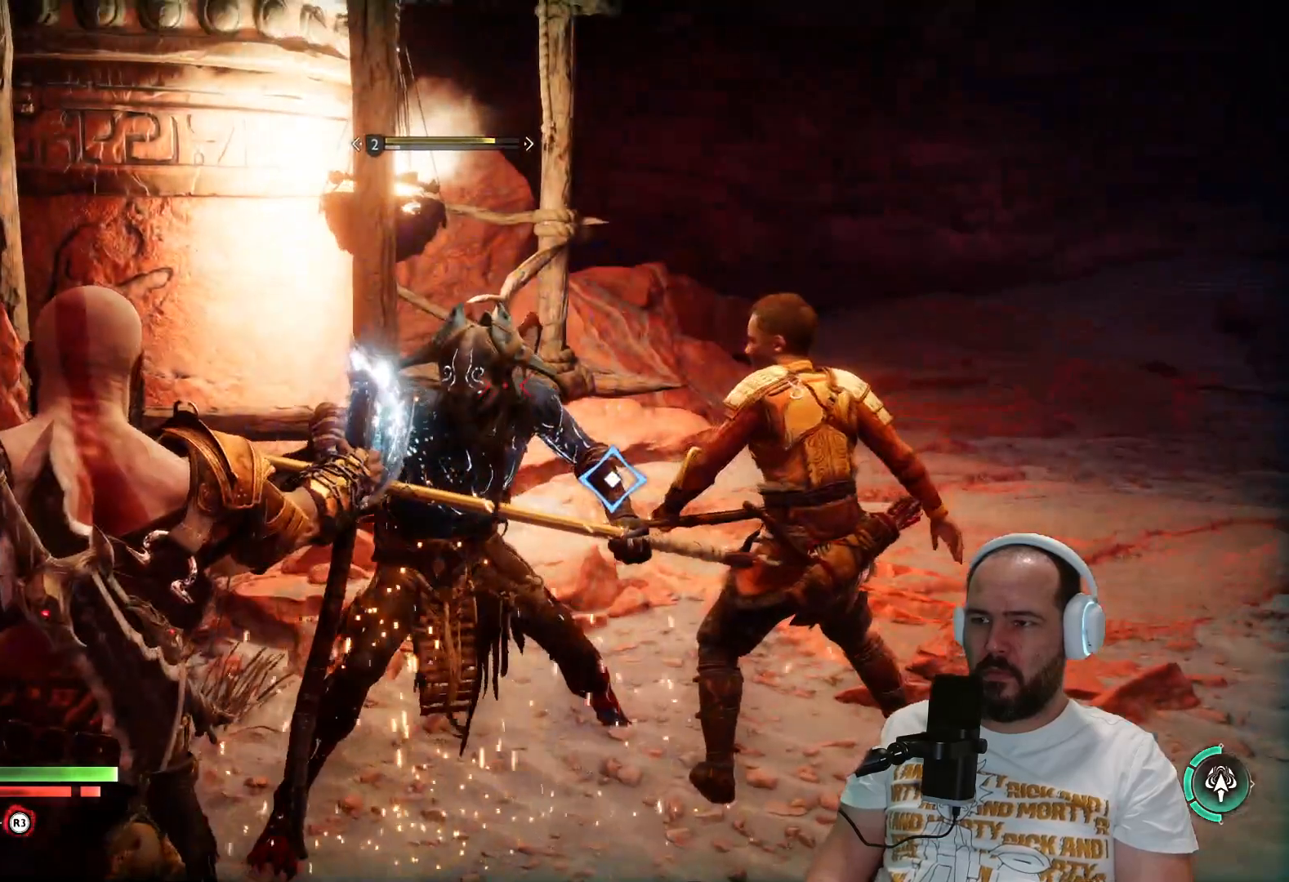
{"buttons": [], "left_stick": "center", "right_stick": "center", "events": [[33, "L1", "up"], [367, "left_stick", "center"]]}
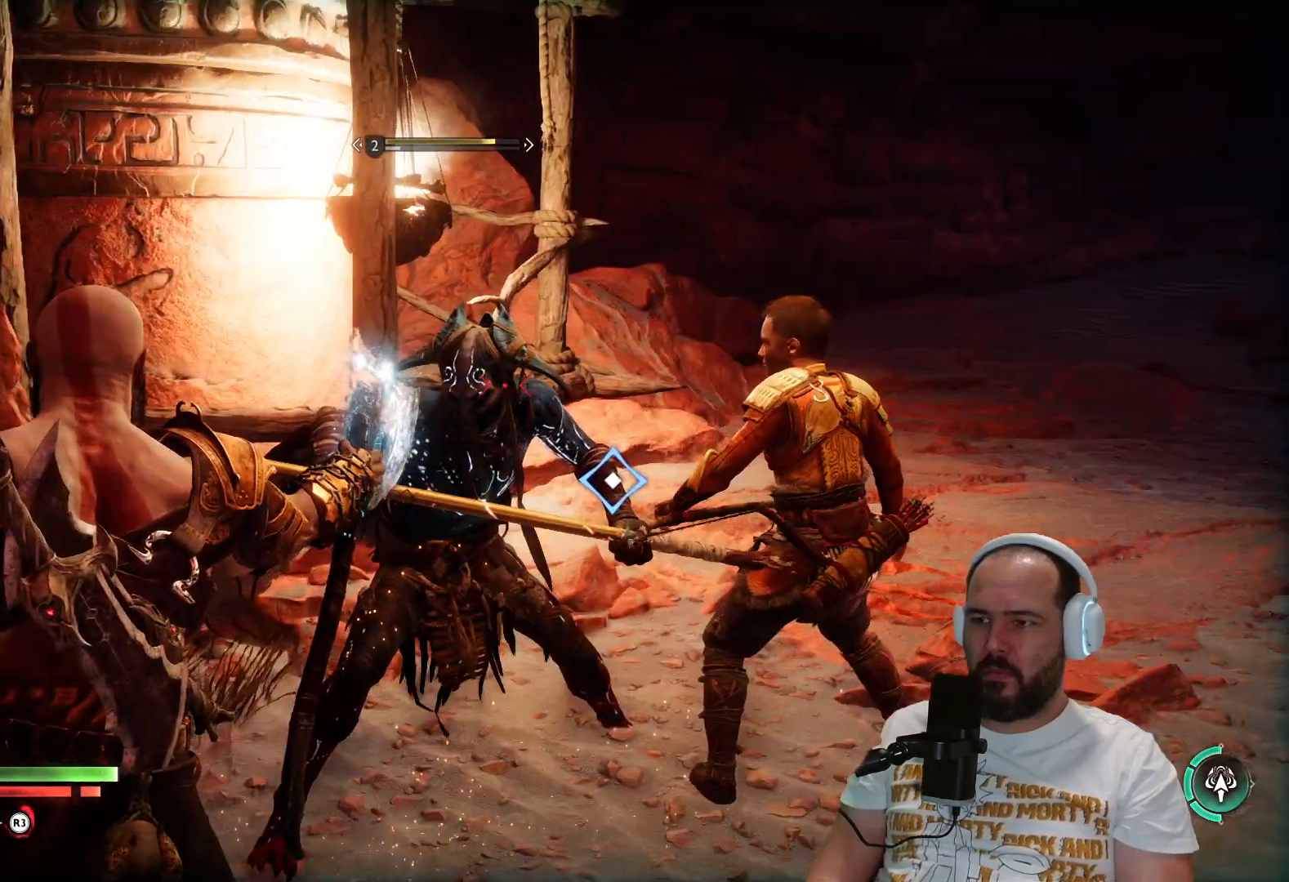
{"buttons": [], "left_stick": "center", "right_stick": "center", "events": [[67, "L1", "down"], [267, "L1", "up"], [367, "L1", "down"], [467, "L1", "up"]]}
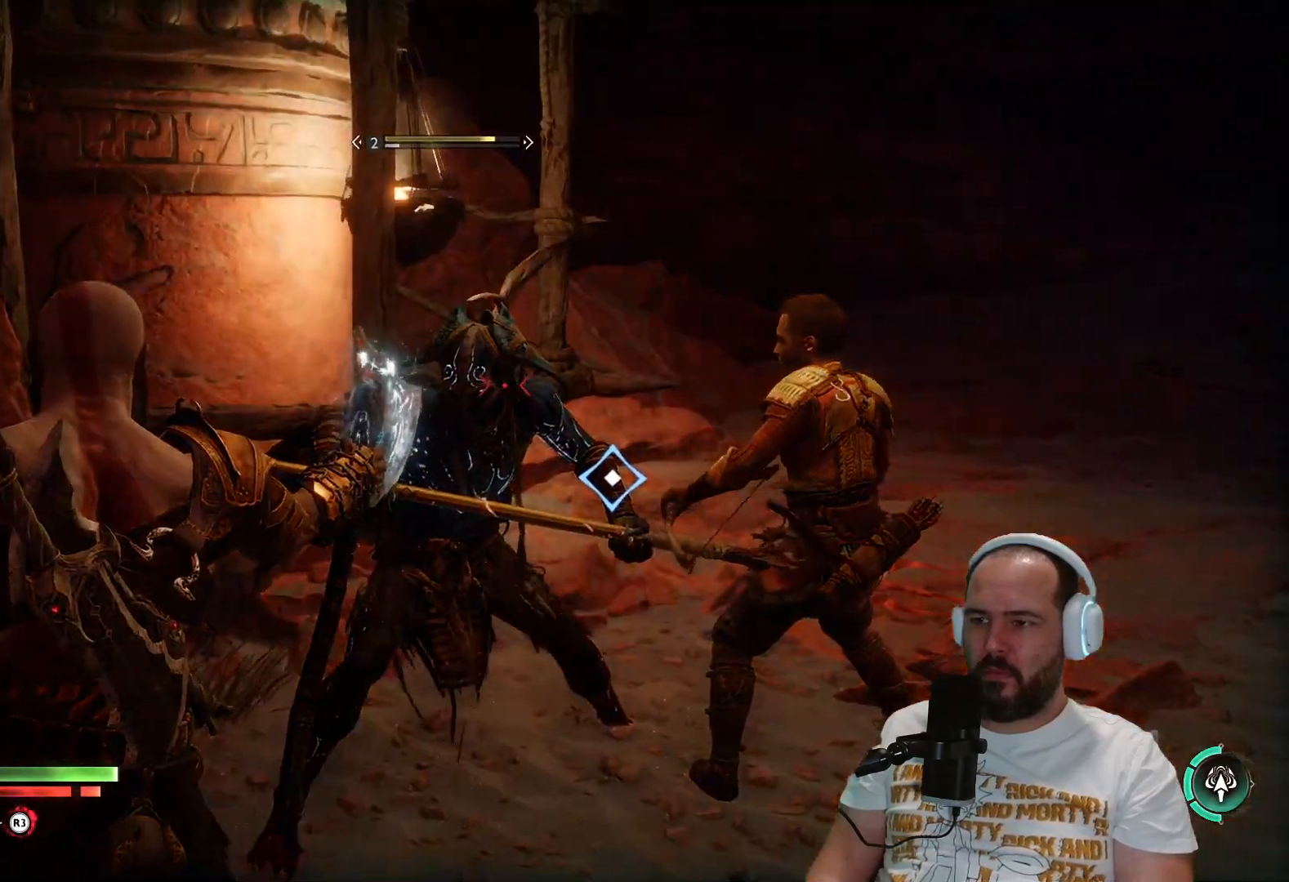
{"buttons": [], "left_stick": "center", "right_stick": "left", "events": [[367, "right_stick", "left"]]}
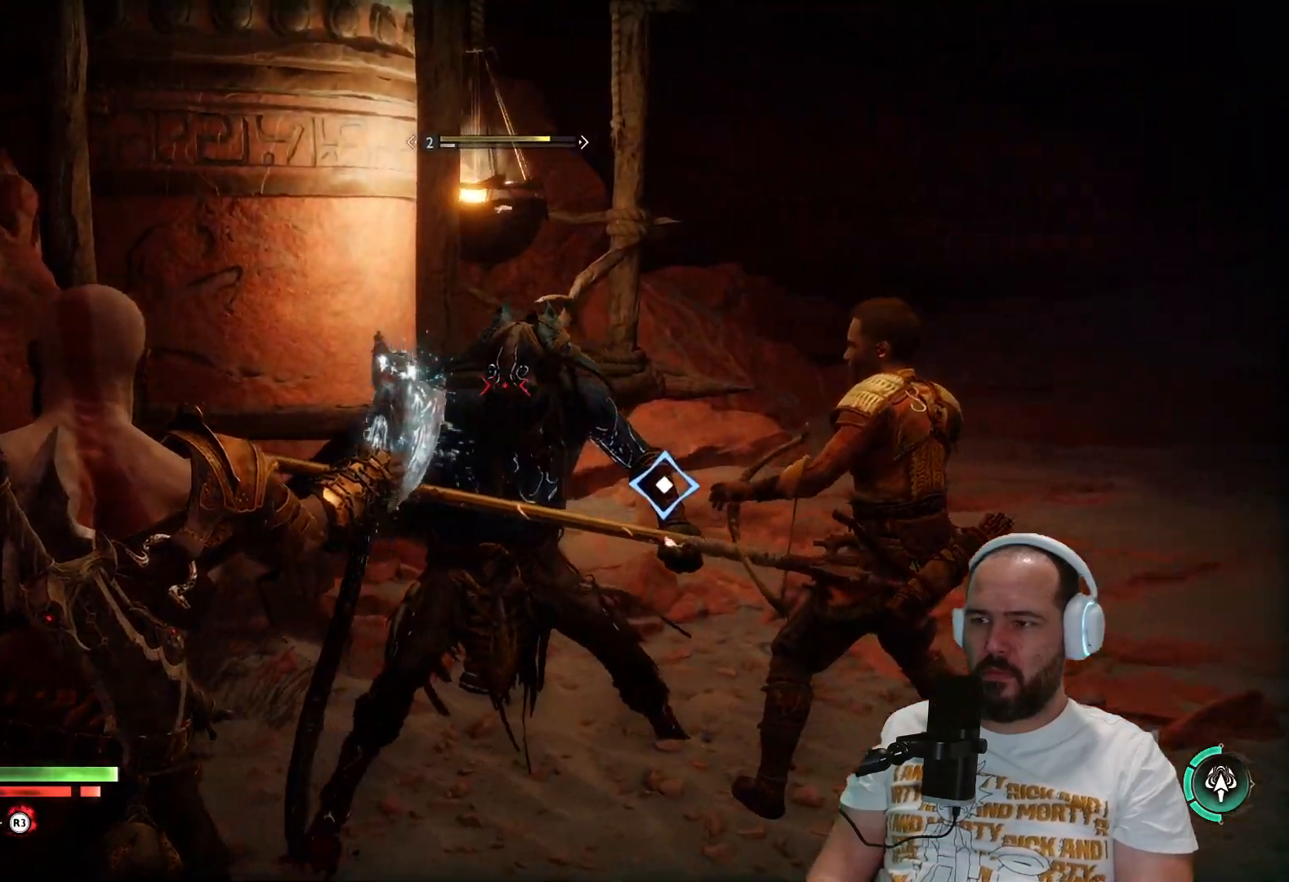
{"buttons": [], "left_stick": "center", "right_stick": "right", "events": [[17, "right_stick", "up-left"], [267, "right_stick", "center"], [400, "right_stick", "down-right"], [467, "right_stick", "right"]]}
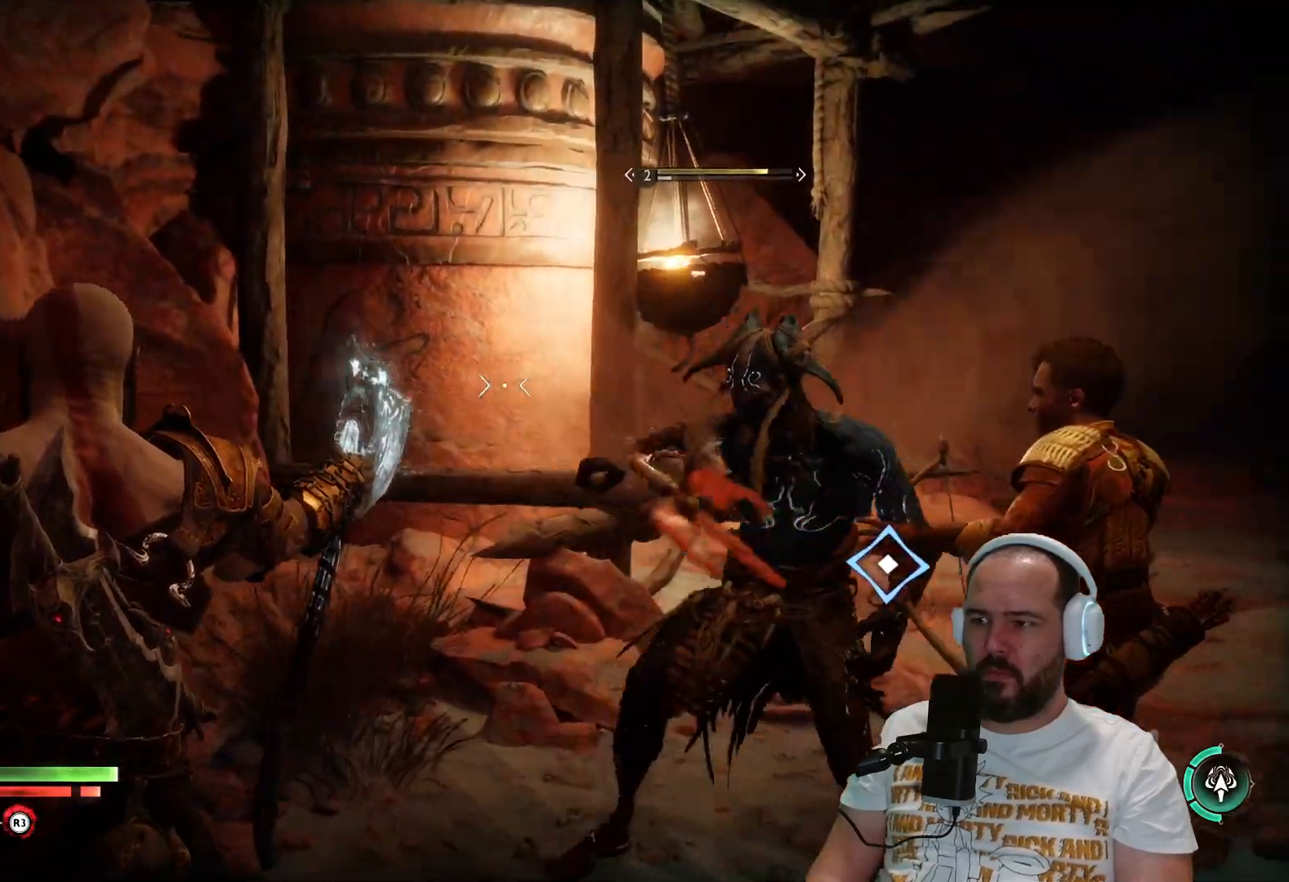
{"buttons": [], "left_stick": "center", "right_stick": "right", "events": []}
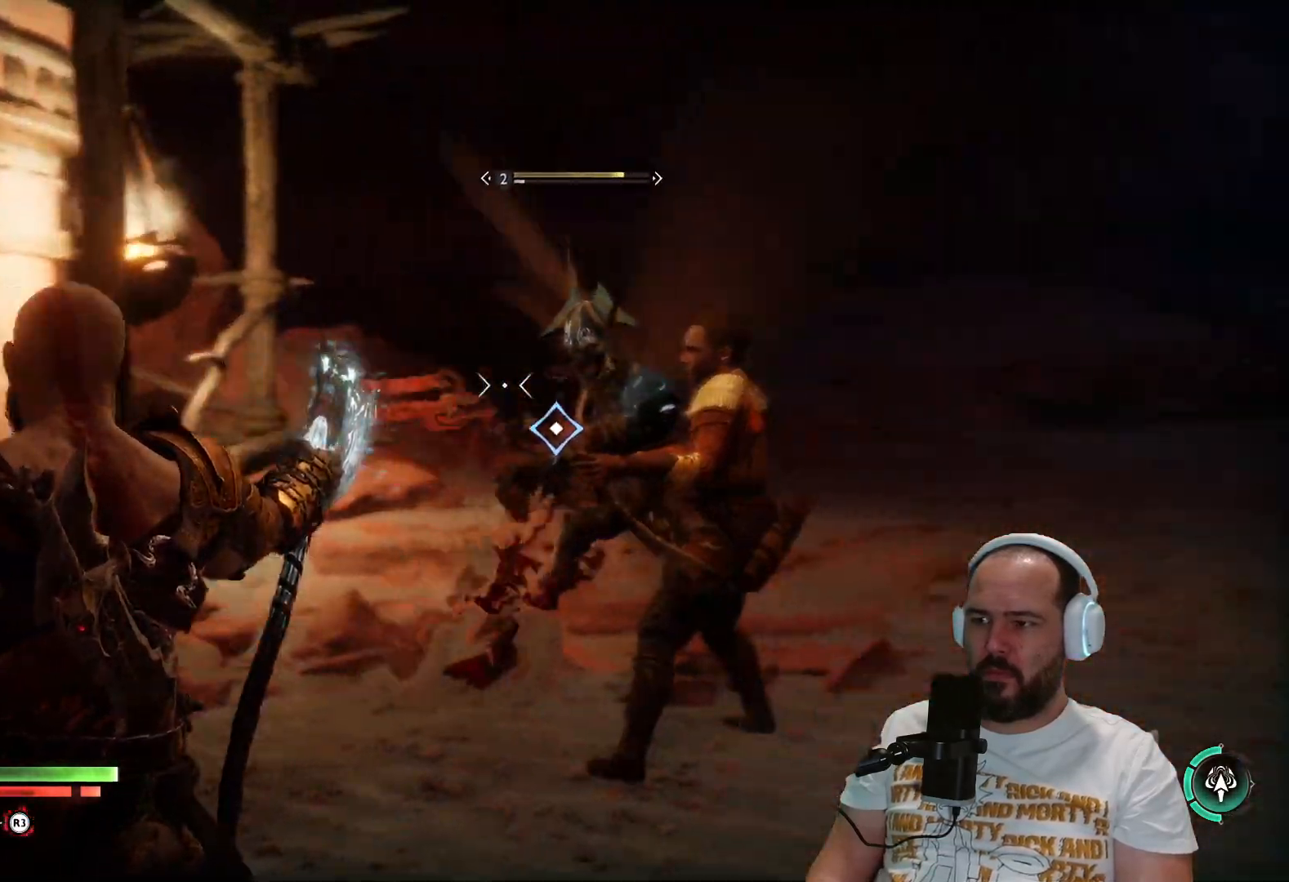
{"buttons": [], "left_stick": "center", "right_stick": "right", "events": [[117, "right_stick", "center"], [167, "R1", "down"], [333, "R1", "up"], [350, "right_stick", "right"]]}
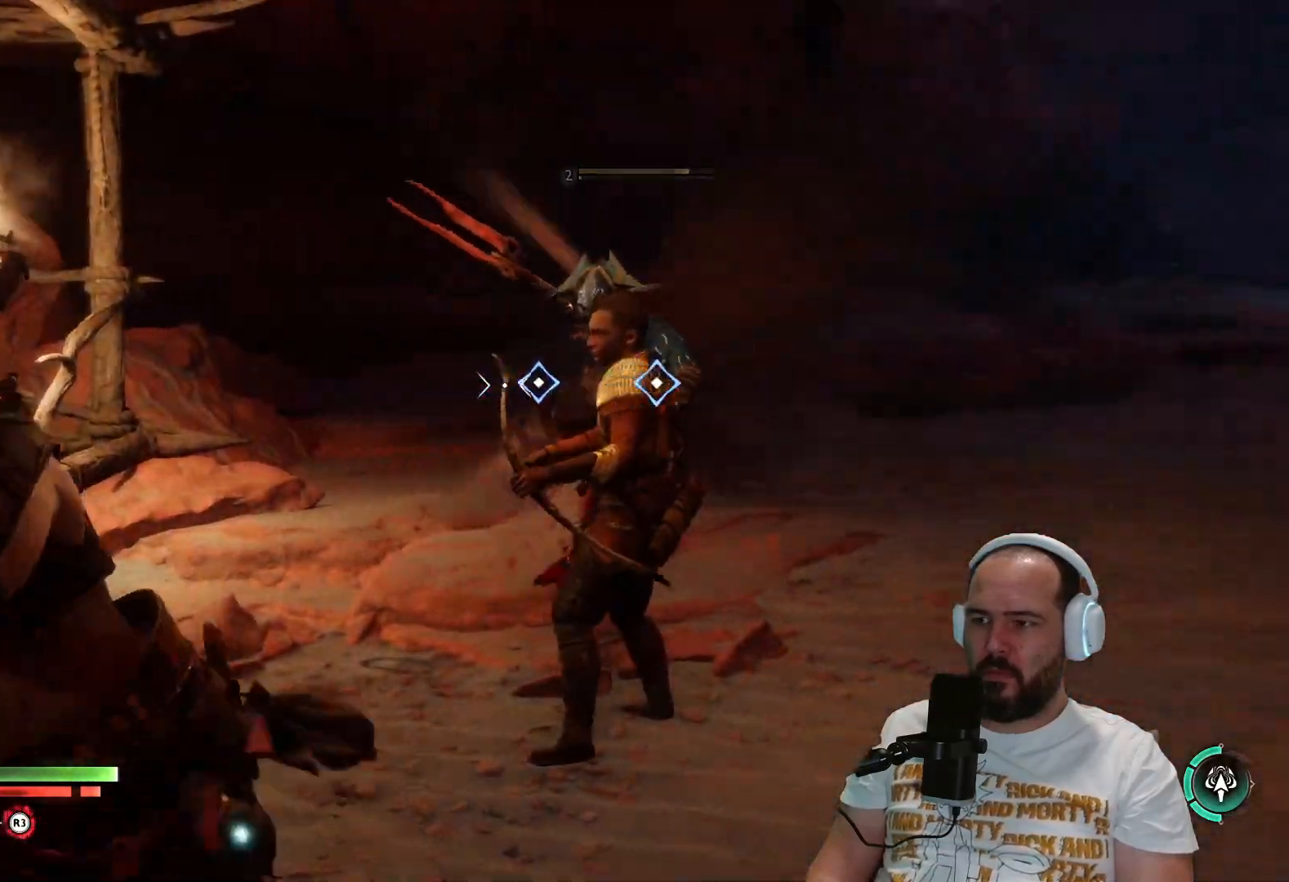
{"buttons": [], "left_stick": "center", "right_stick": "up", "events": [[267, "right_stick", "center"], [450, "right_stick", "up"]]}
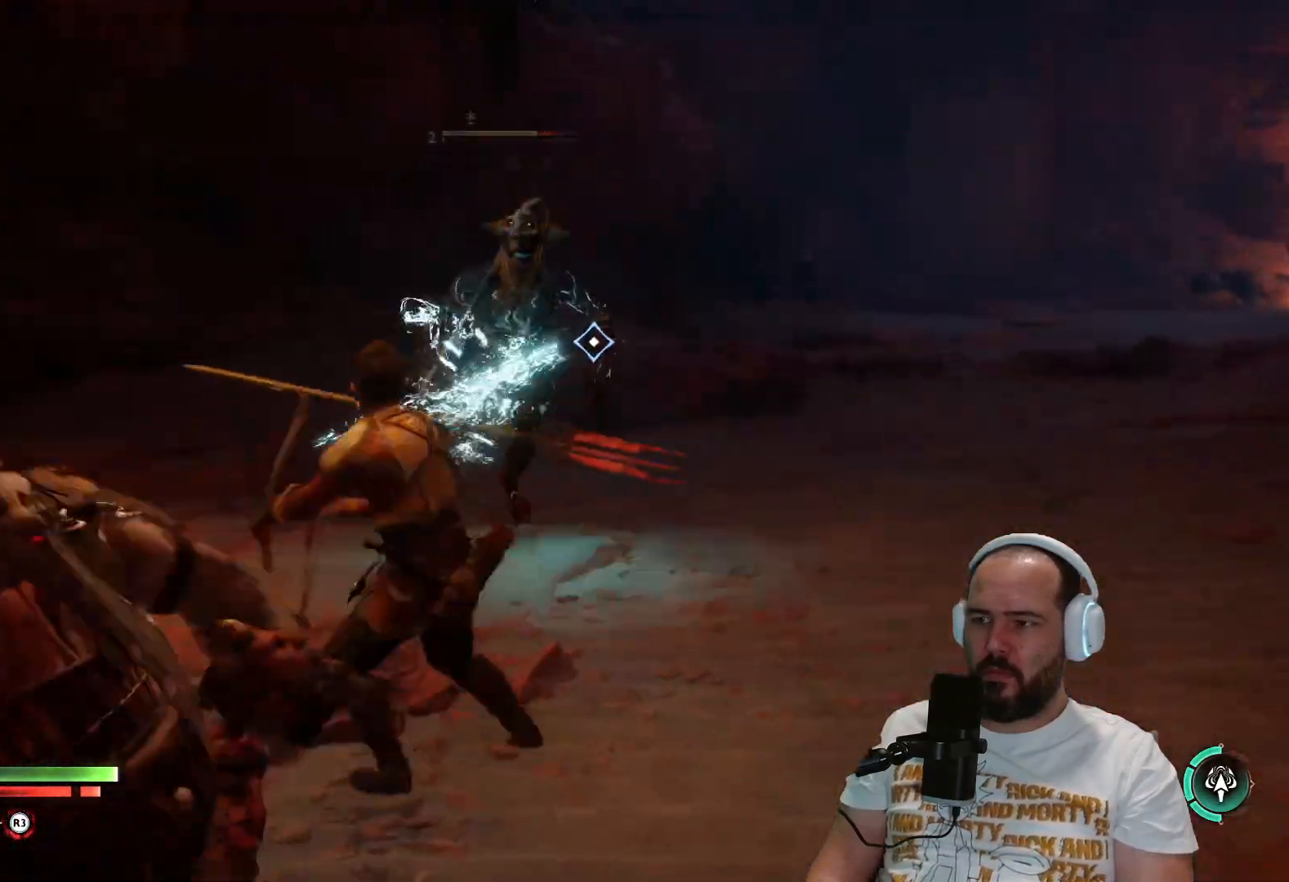
{"buttons": [], "left_stick": "center", "right_stick": "center", "events": [[100, "R1", "down"], [150, "right_stick", "center"], [250, "R1", "up"]]}
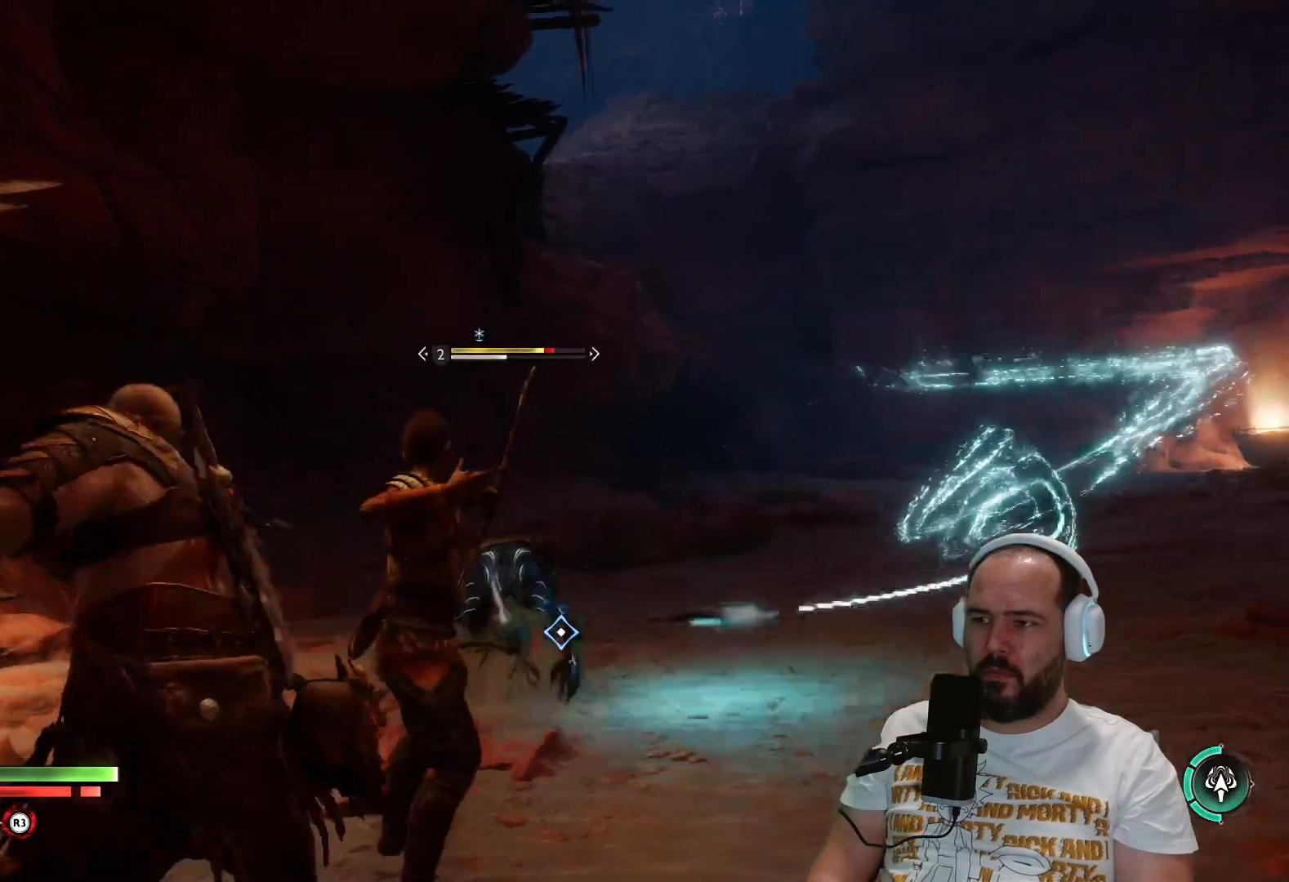
{"buttons": [], "left_stick": "center", "right_stick": "center", "events": []}
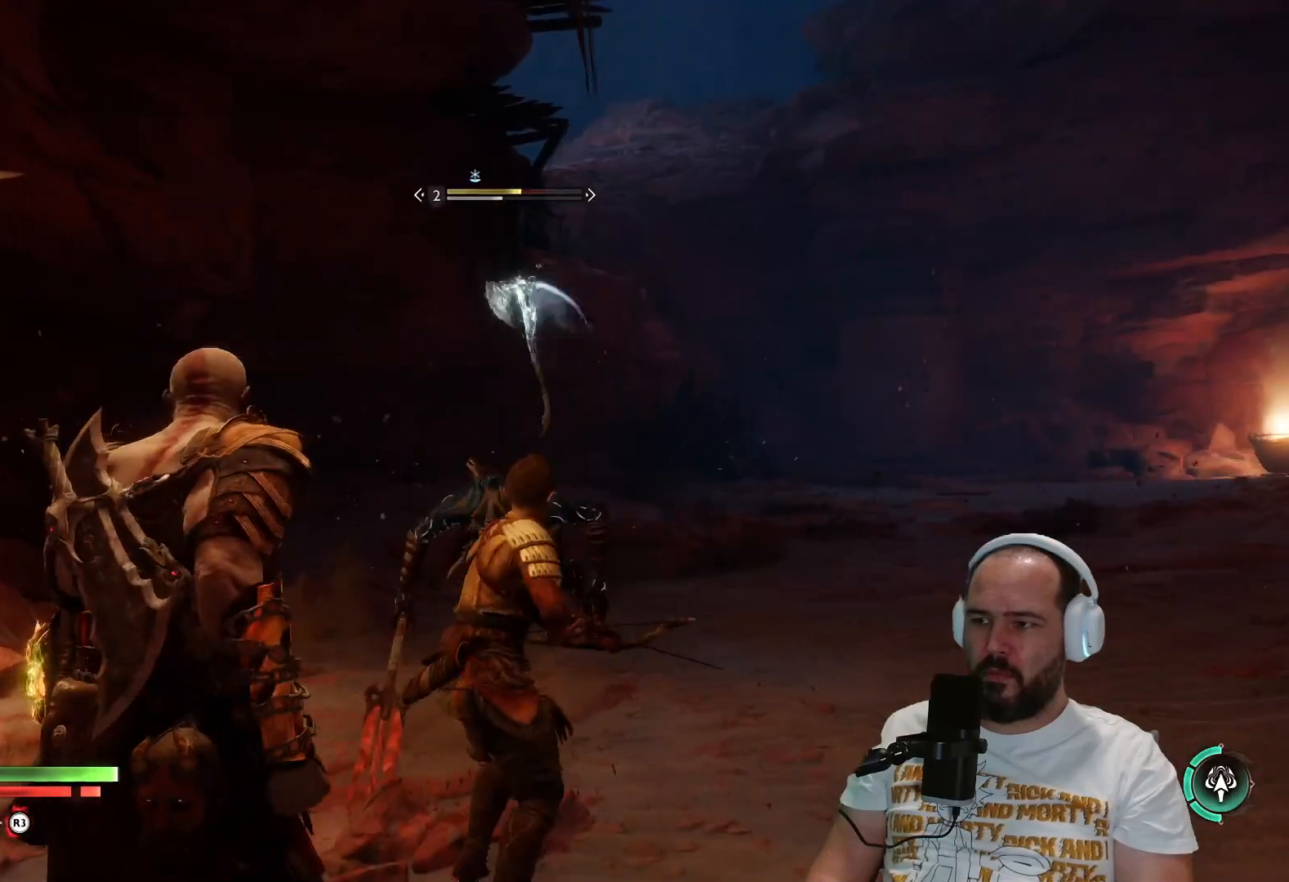
{"buttons": ["L3"], "left_stick": "up", "right_stick": "center", "events": [[350, "left_stick", "up"], [450, "L3", "down"]]}
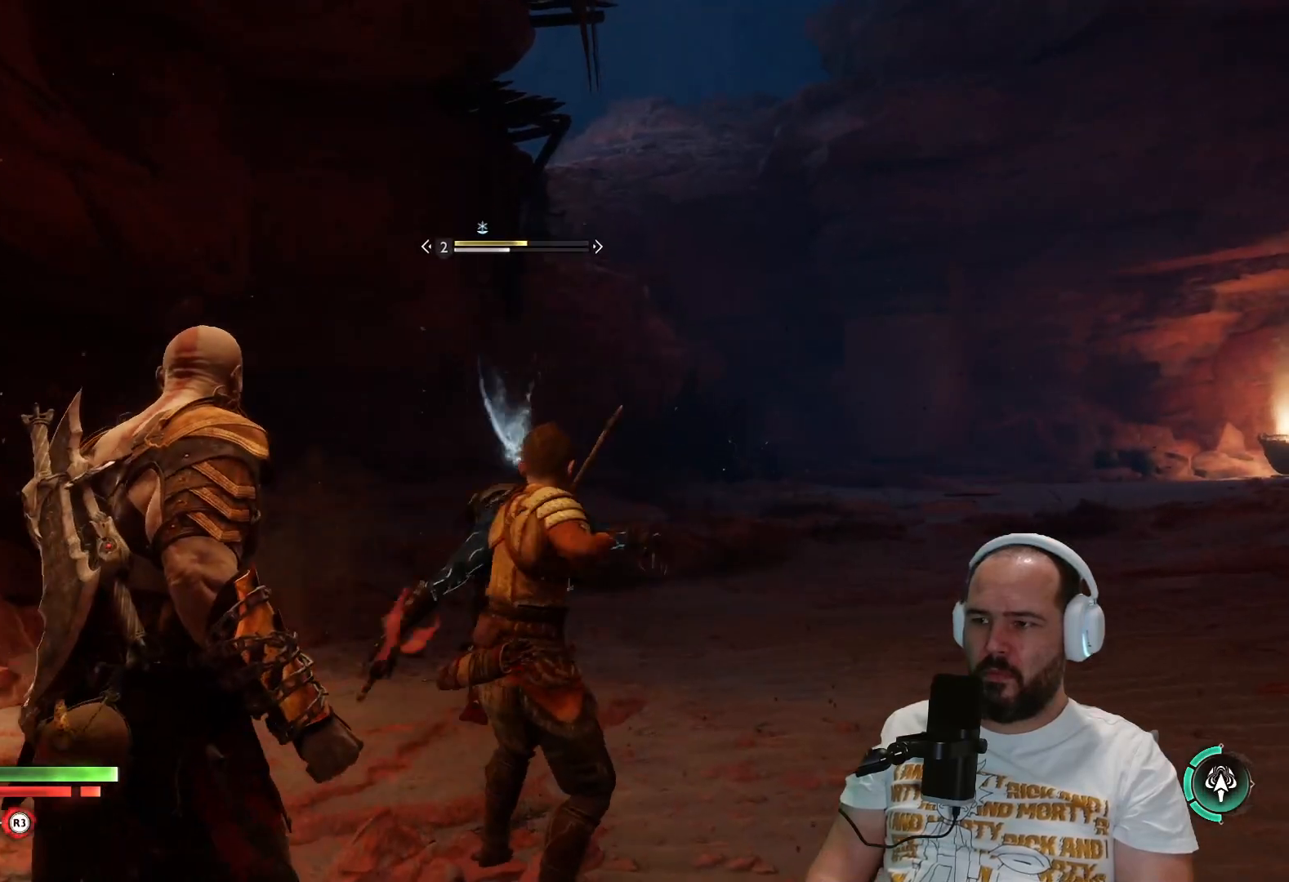
{"buttons": ["R2"], "left_stick": "up-right", "right_stick": "down-right", "events": [[133, "right_stick", "down"], [217, "L3", "up"], [217, "left_stick", "up-right"], [383, "right_stick", "down-right"], [417, "L3", "down"], [417, "R2", "down"], [500, "L3", "up"]]}
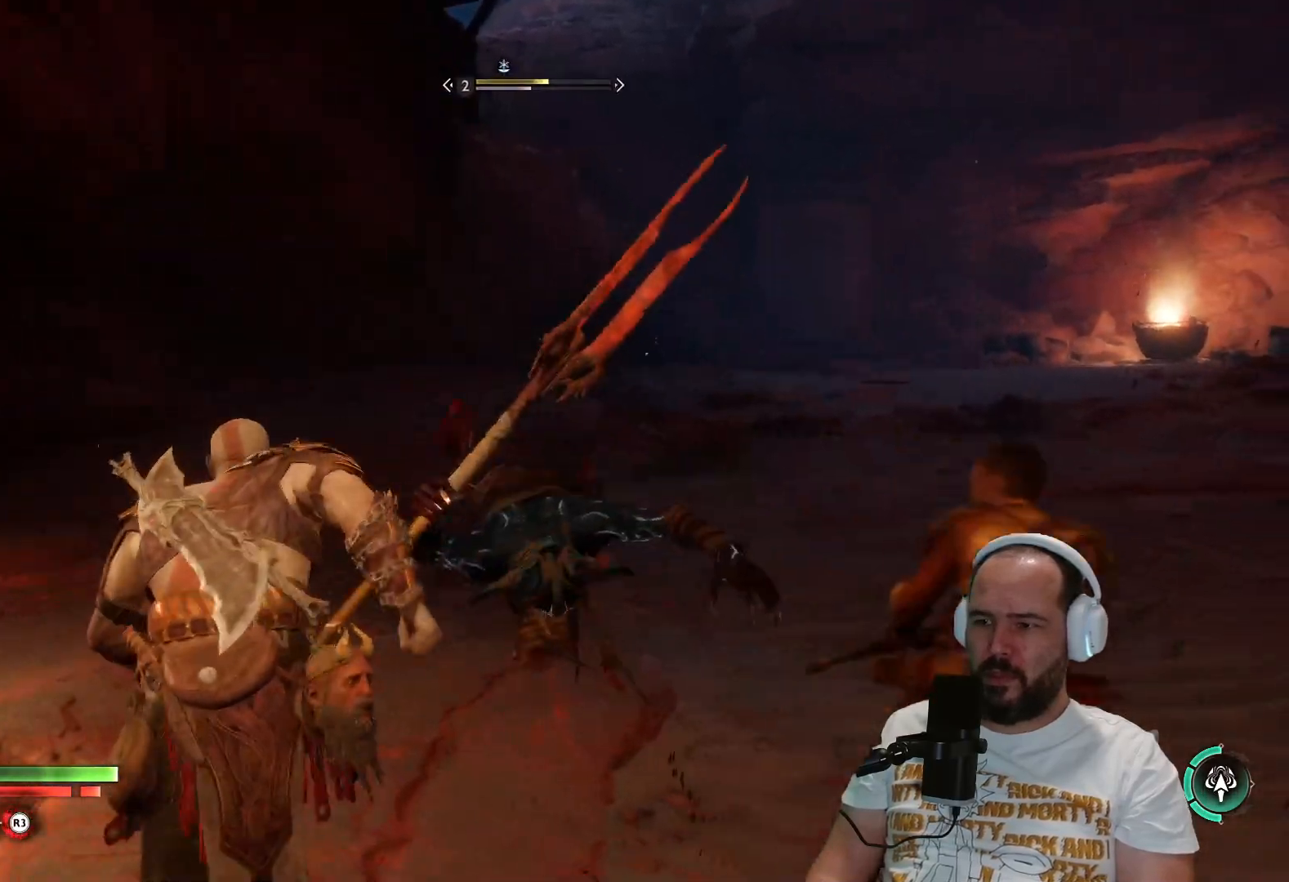
{"buttons": [], "left_stick": "up-right", "right_stick": "down", "events": [[50, "right_stick", "center"], [350, "R2", "up"], [350, "right_stick", "down"]]}
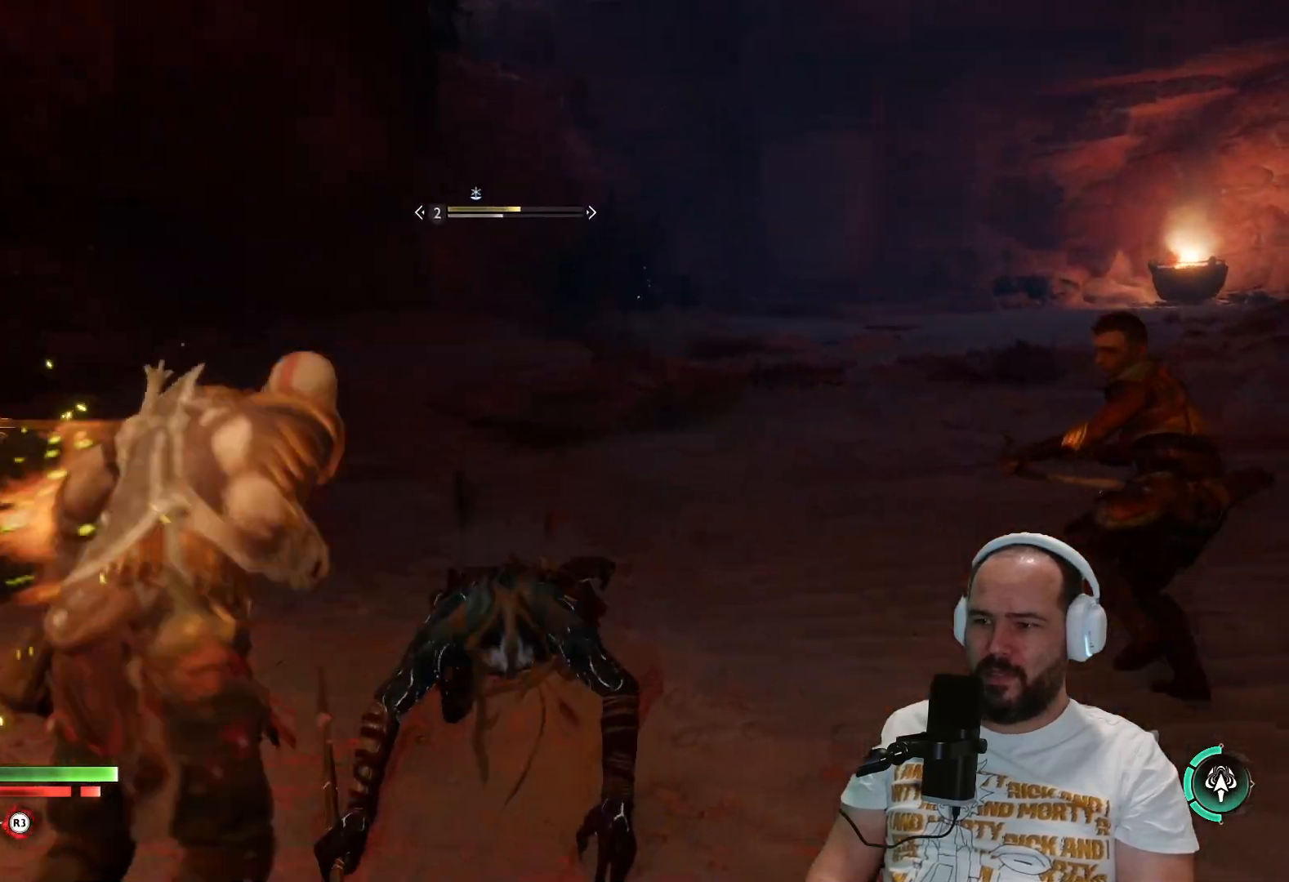
{"buttons": [], "left_stick": "up-right", "right_stick": "center", "events": [[50, "right_stick", "center"]]}
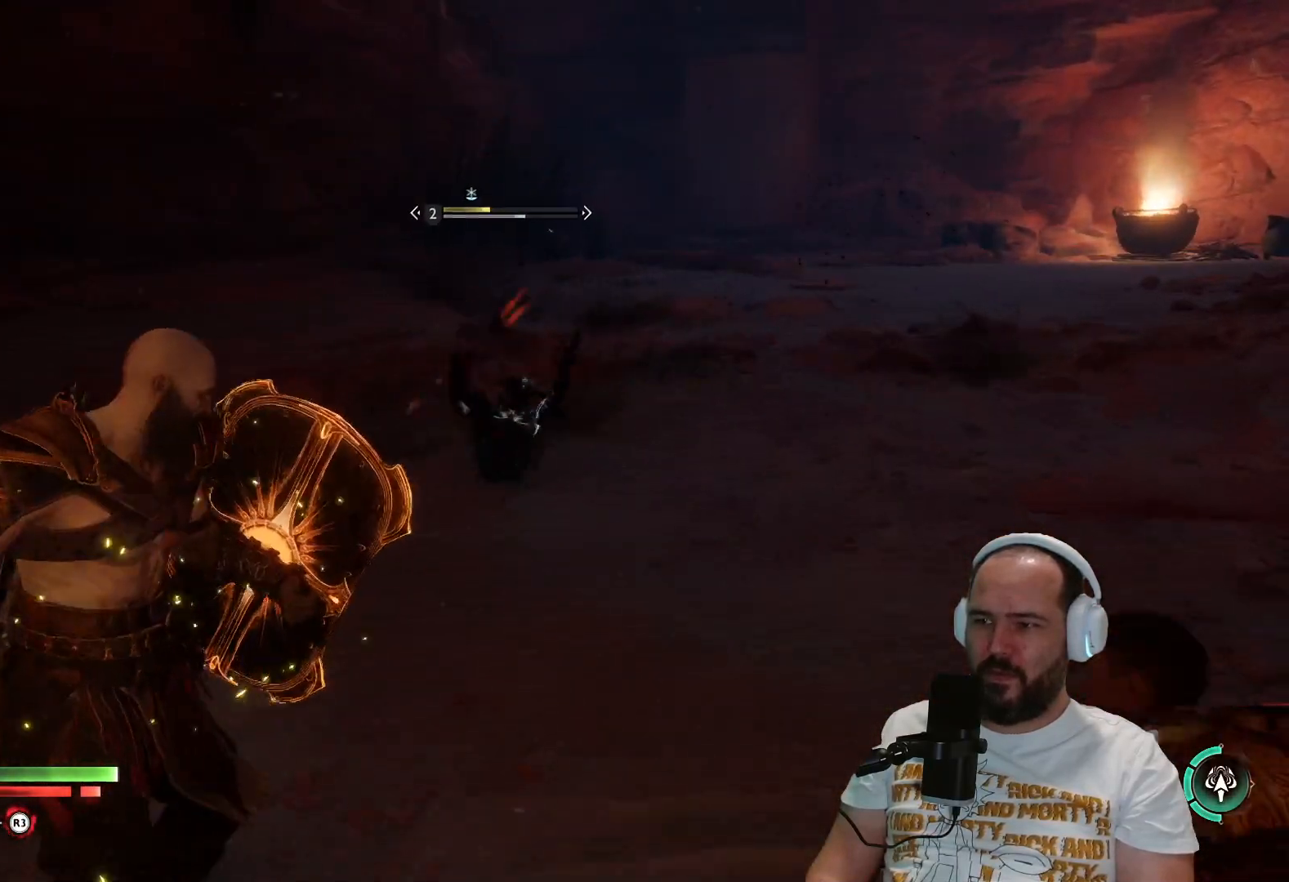
{"buttons": ["TRIANGLE", "L3"], "left_stick": "up", "right_stick": "center", "events": [[317, "L3", "down"], [317, "left_stick", "up"], [450, "TRIANGLE", "down"]]}
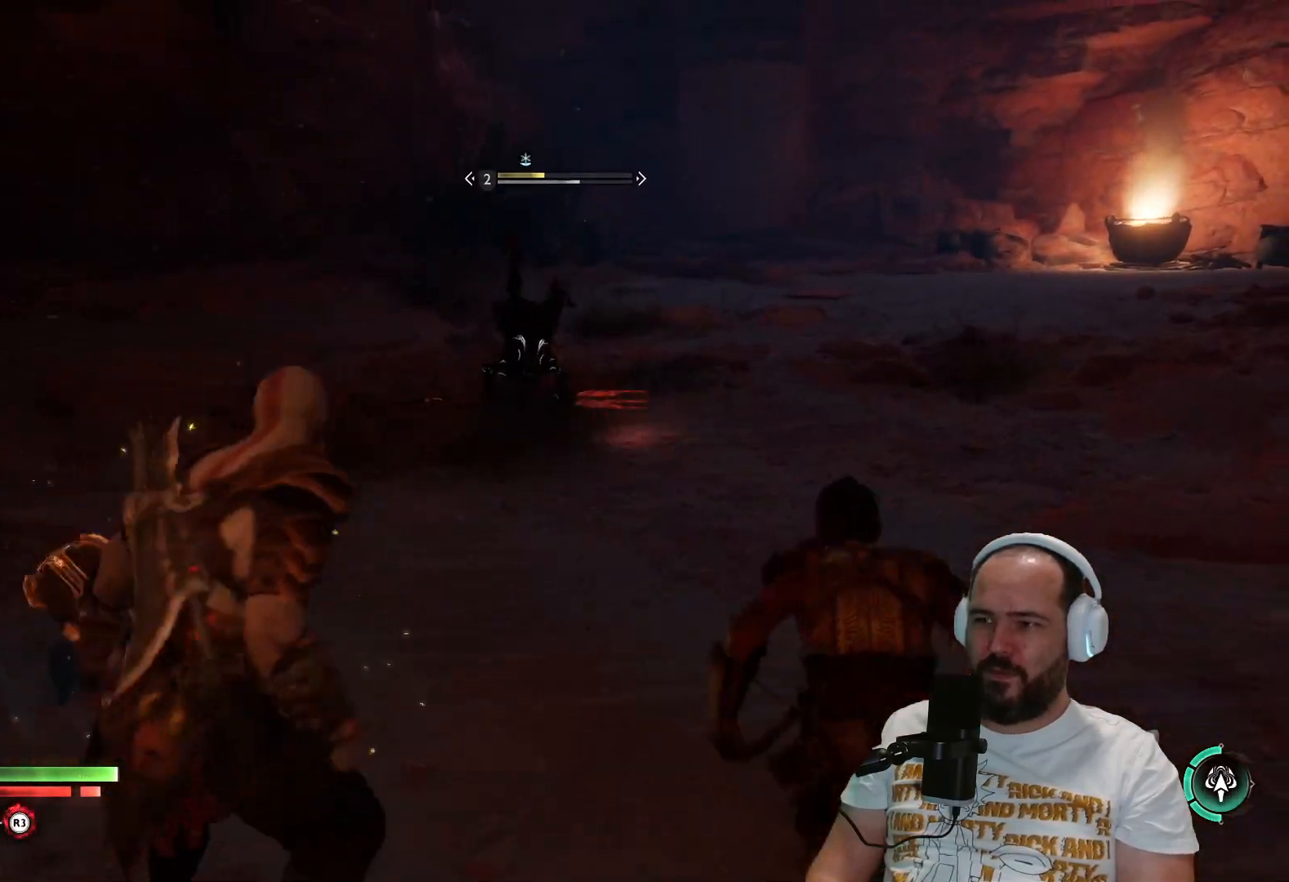
{"buttons": ["L3"], "left_stick": "up", "right_stick": "center", "events": [[50, "L3", "up"], [150, "TRIANGLE", "up"], [383, "L3", "down"]]}
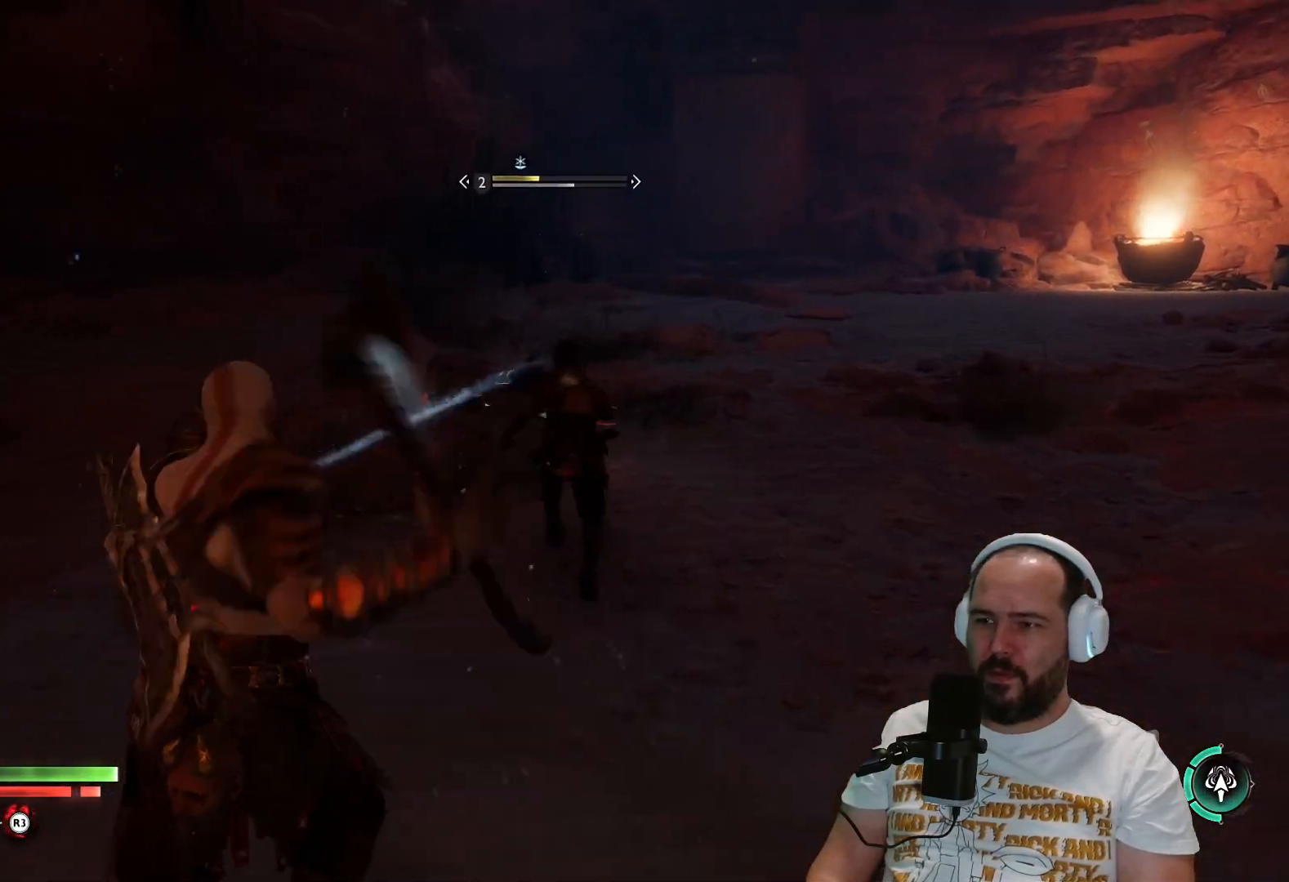
{"buttons": ["L3"], "left_stick": "up", "right_stick": "center", "events": [[217, "L3", "up"], [350, "L3", "down"]]}
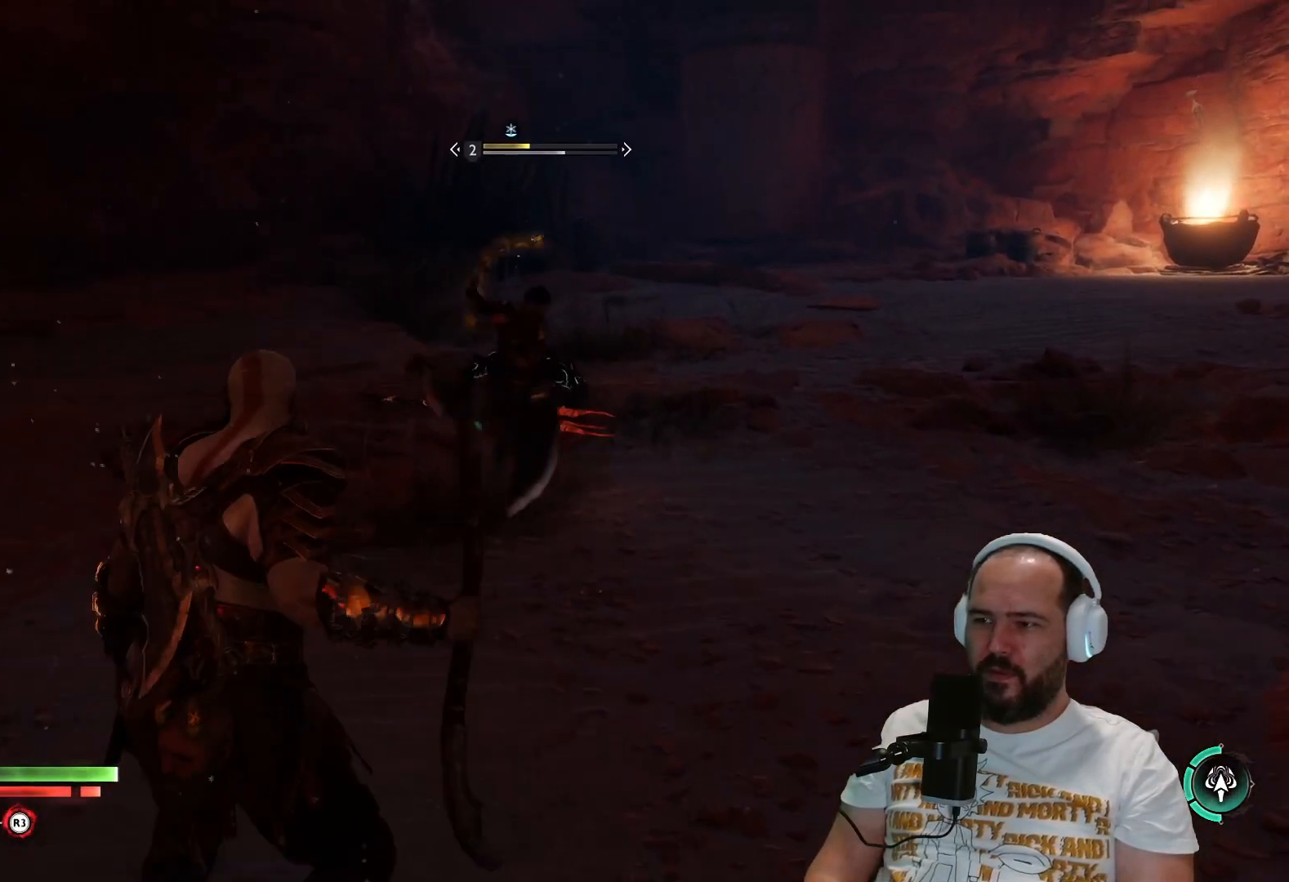
{"buttons": ["R2"], "left_stick": "up", "right_stick": "center", "events": [[117, "L3", "up"], [417, "R2", "down"]]}
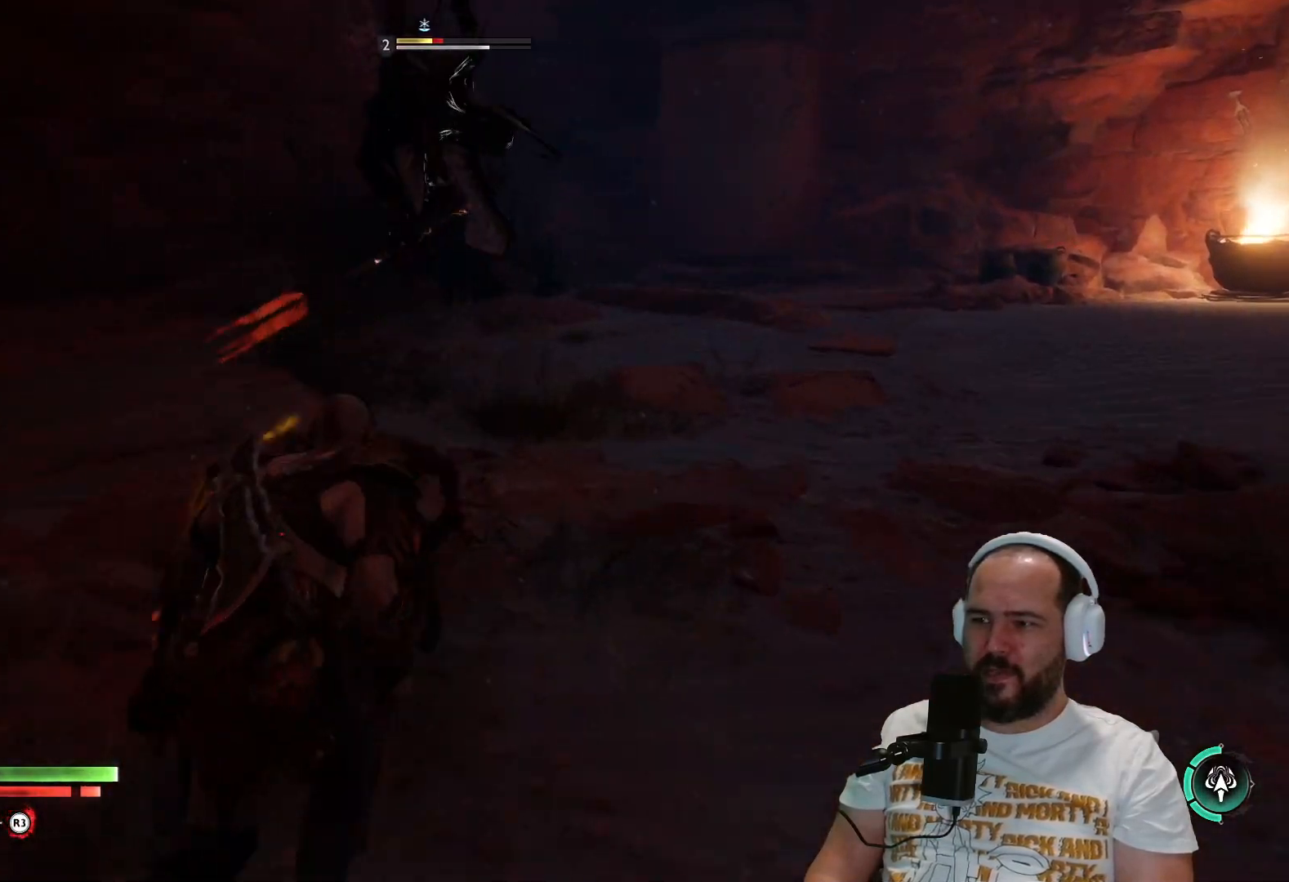
{"buttons": ["R2"], "left_stick": "up", "right_stick": "center", "events": [[383, "R2", "up"], [417, "R2", "down"]]}
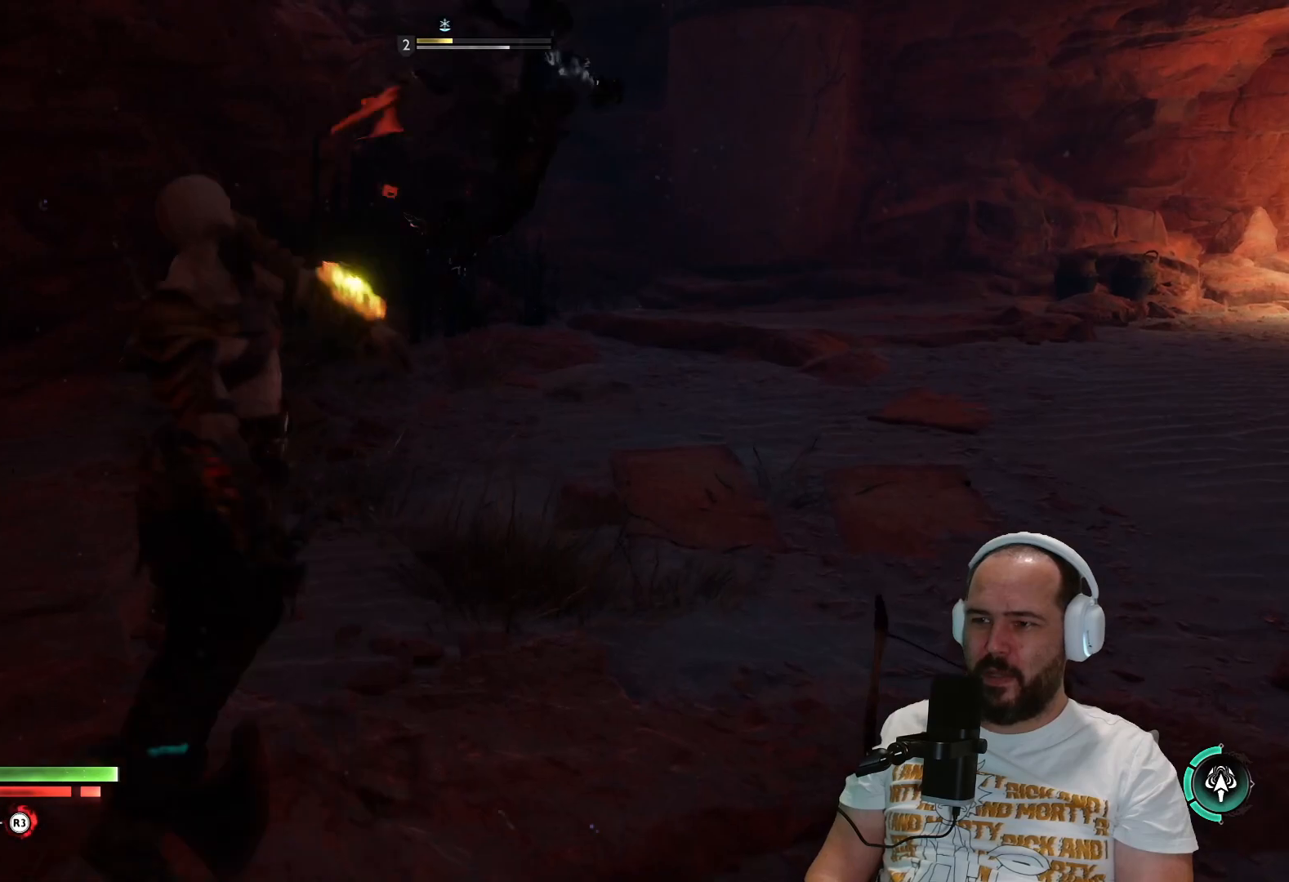
{"buttons": ["R2"], "left_stick": "up", "right_stick": "right", "events": [[183, "right_stick", "up-left"], [367, "right_stick", "right"]]}